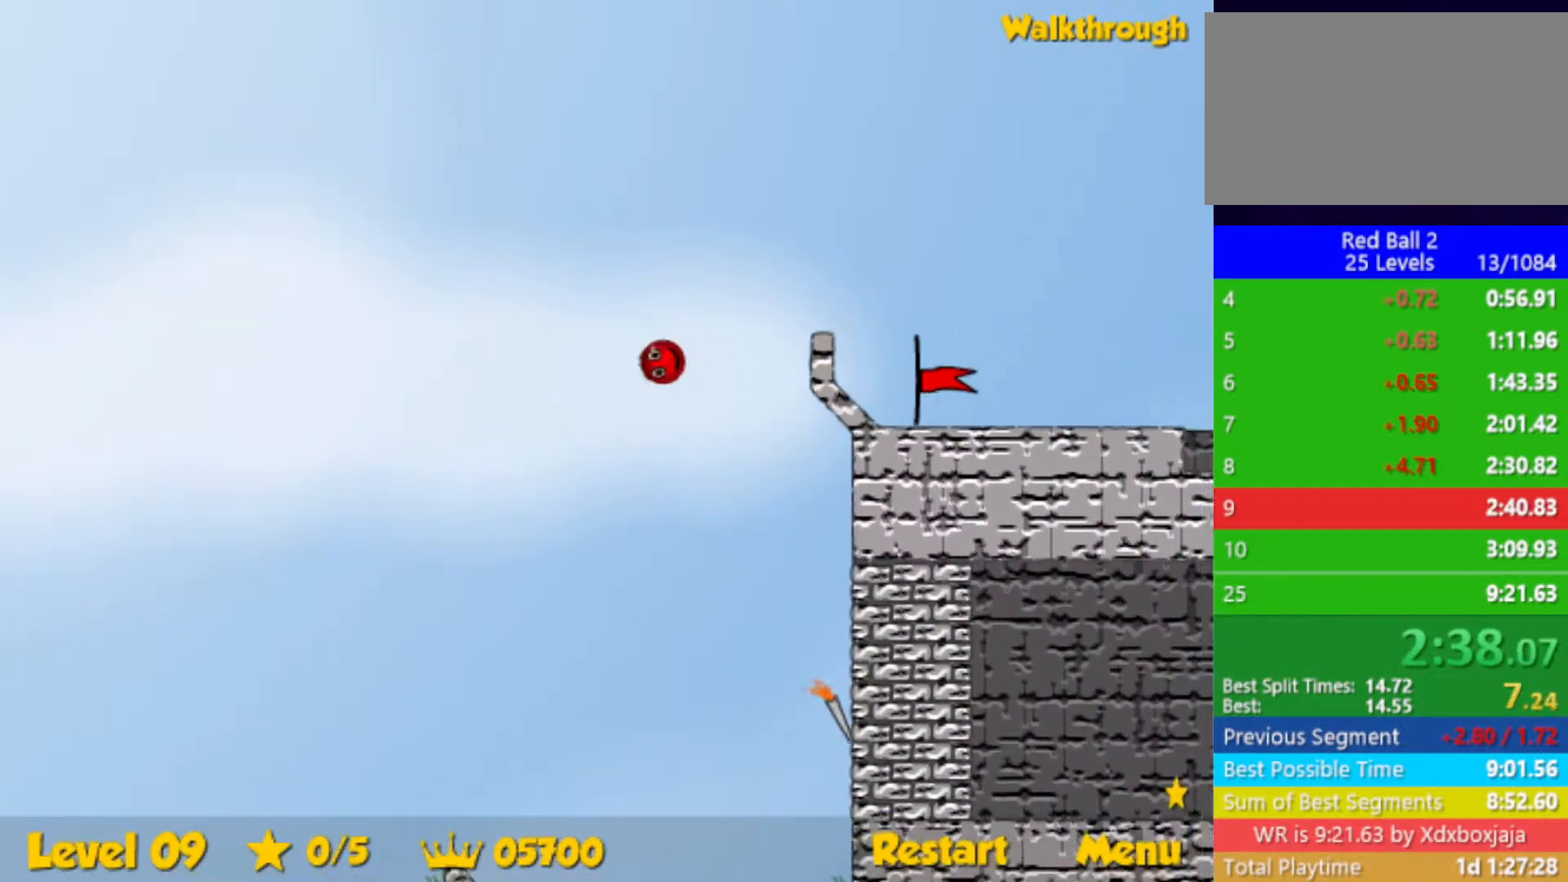
Gameplay with keyboard; each line is a JSON object with the keys held at the frame after it. "events" lists presses ("down") and releases ("up") of "down", "left", "p", "r", "right" and "up" between this image and that frame as [ms after this image, input, new state], when the widget could be followed in between. No other keys are recorded. Mouse input is not recorded.
{"keys": ["right"], "events": [[300, "up", "up"]]}
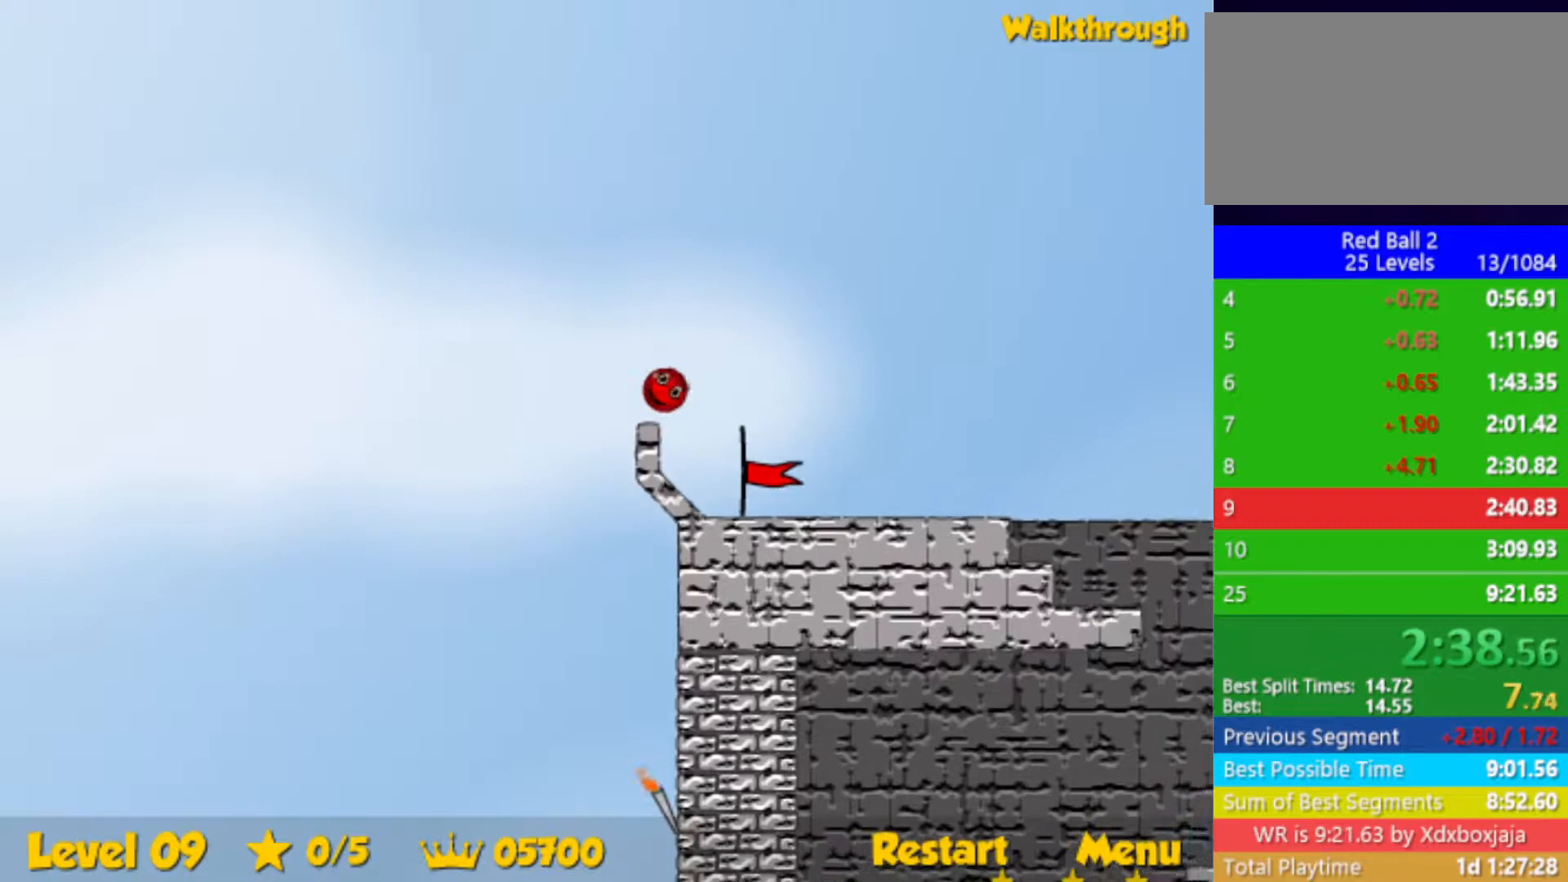
{"keys": ["right"], "events": []}
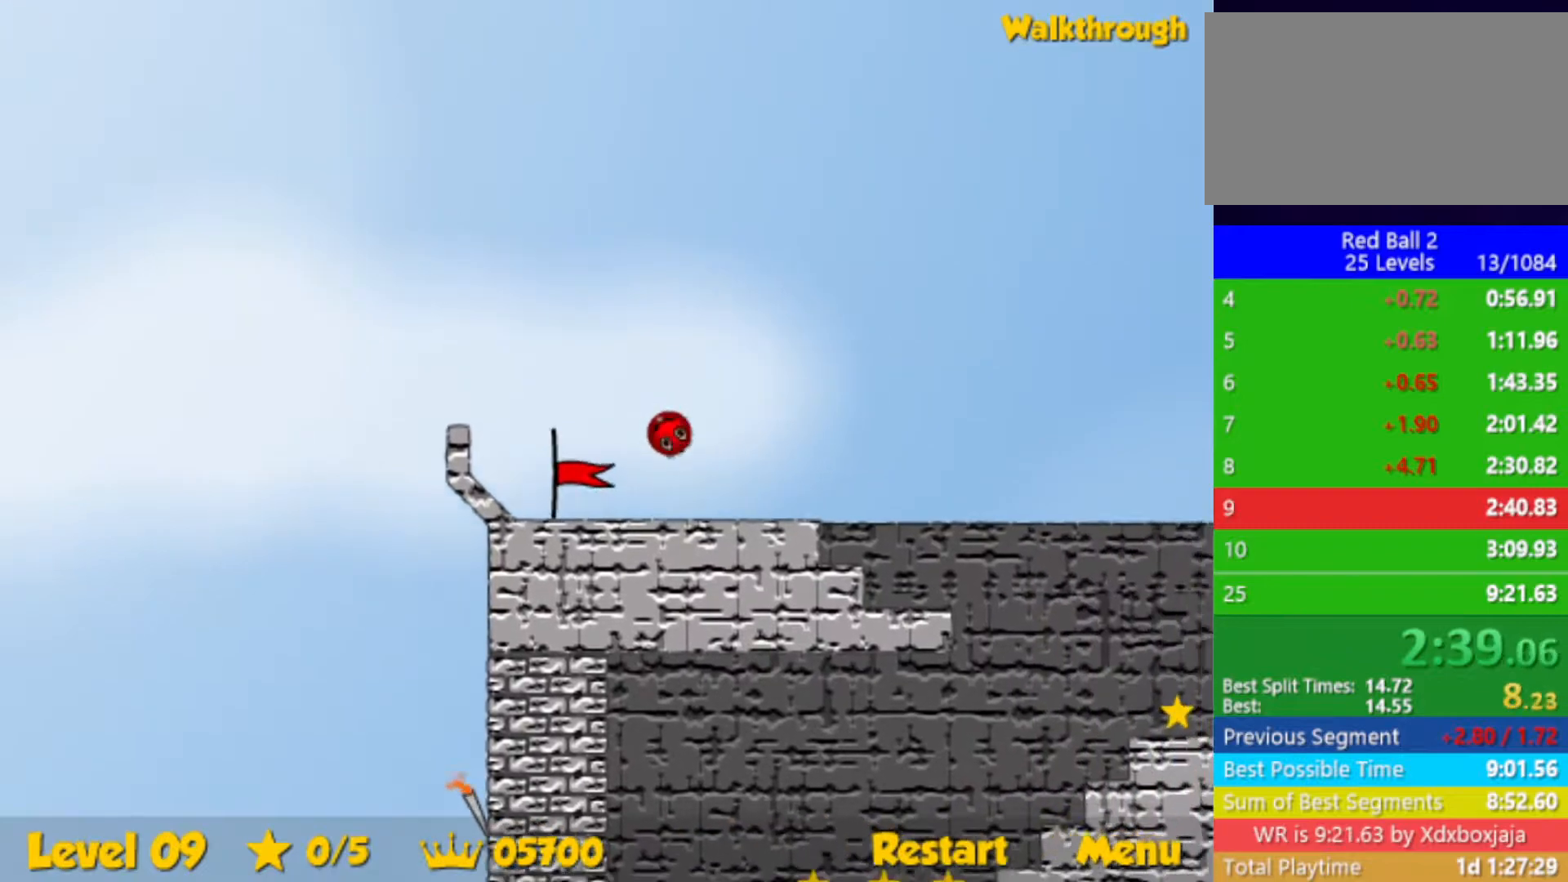
{"keys": ["left"], "events": [[417, "left", "down"], [450, "right", "up"]]}
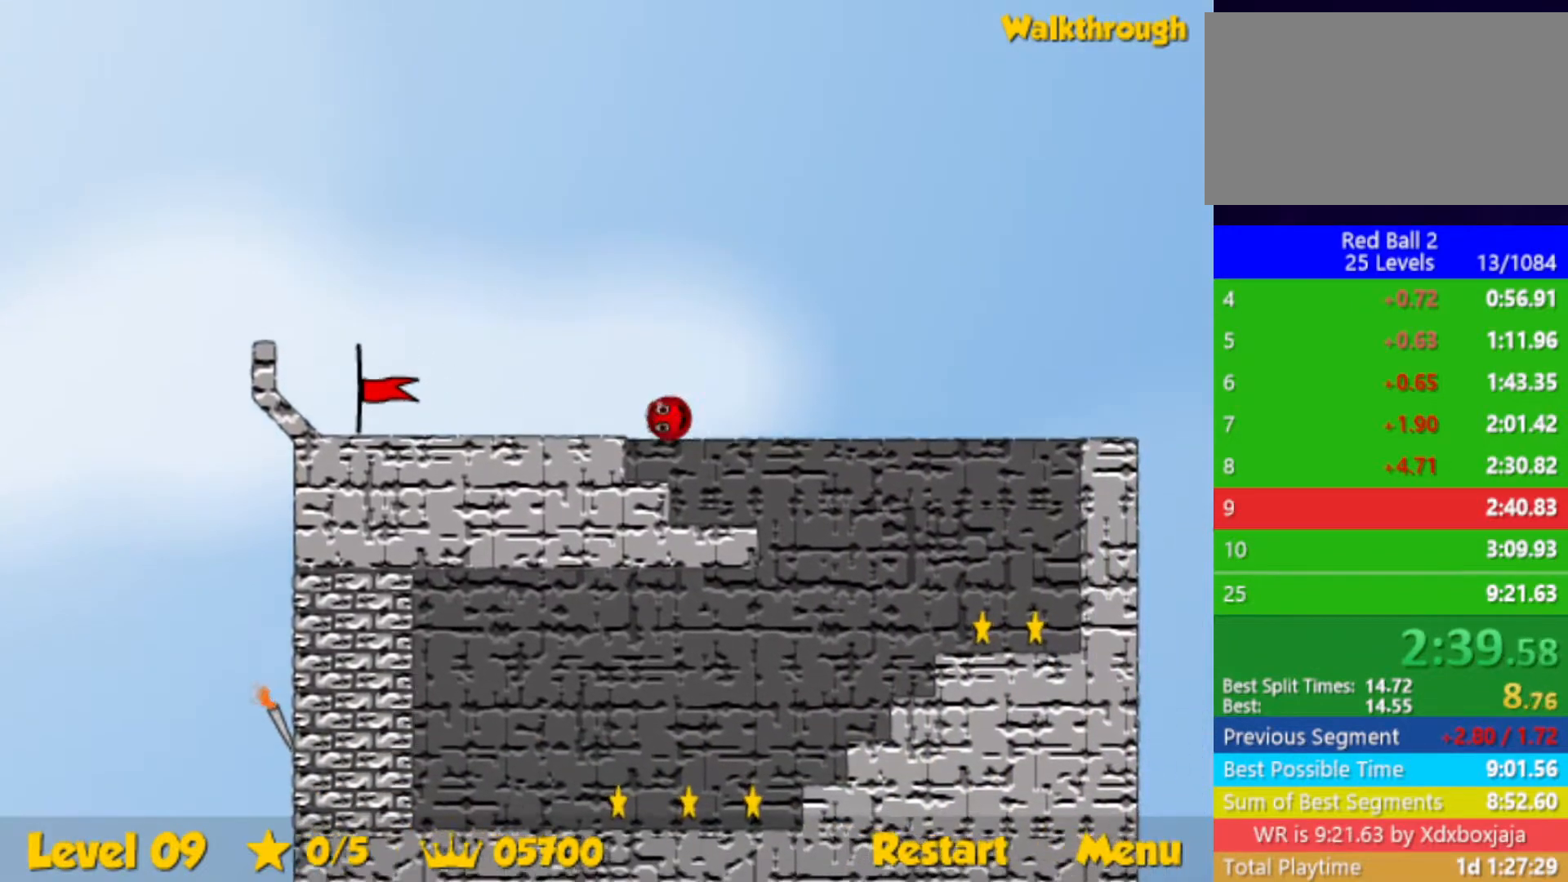
{"keys": ["left"], "events": []}
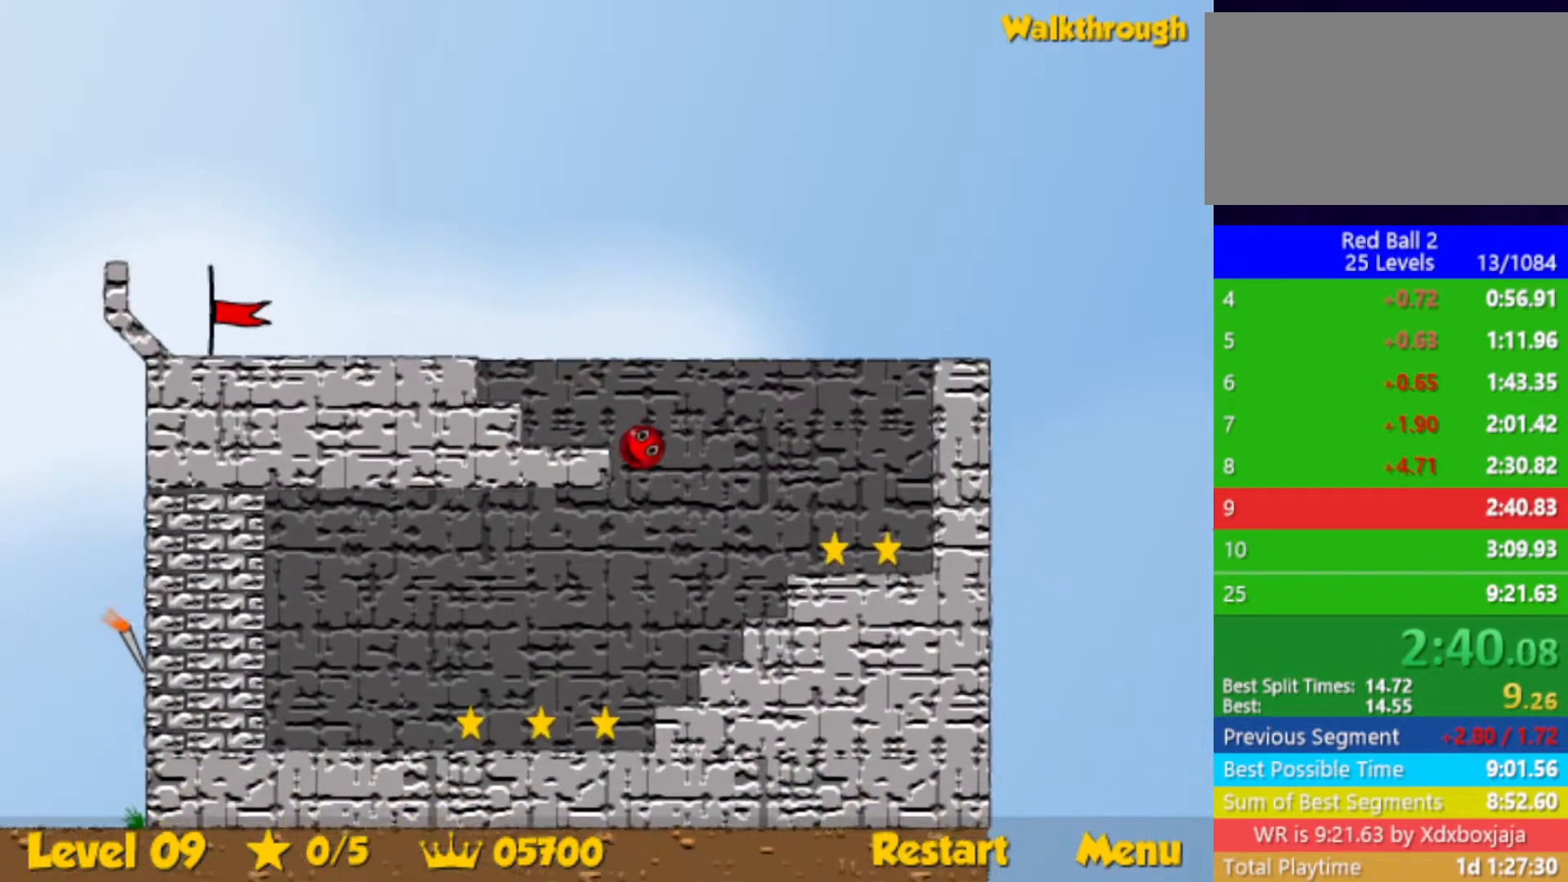
{"keys": ["left"], "events": []}
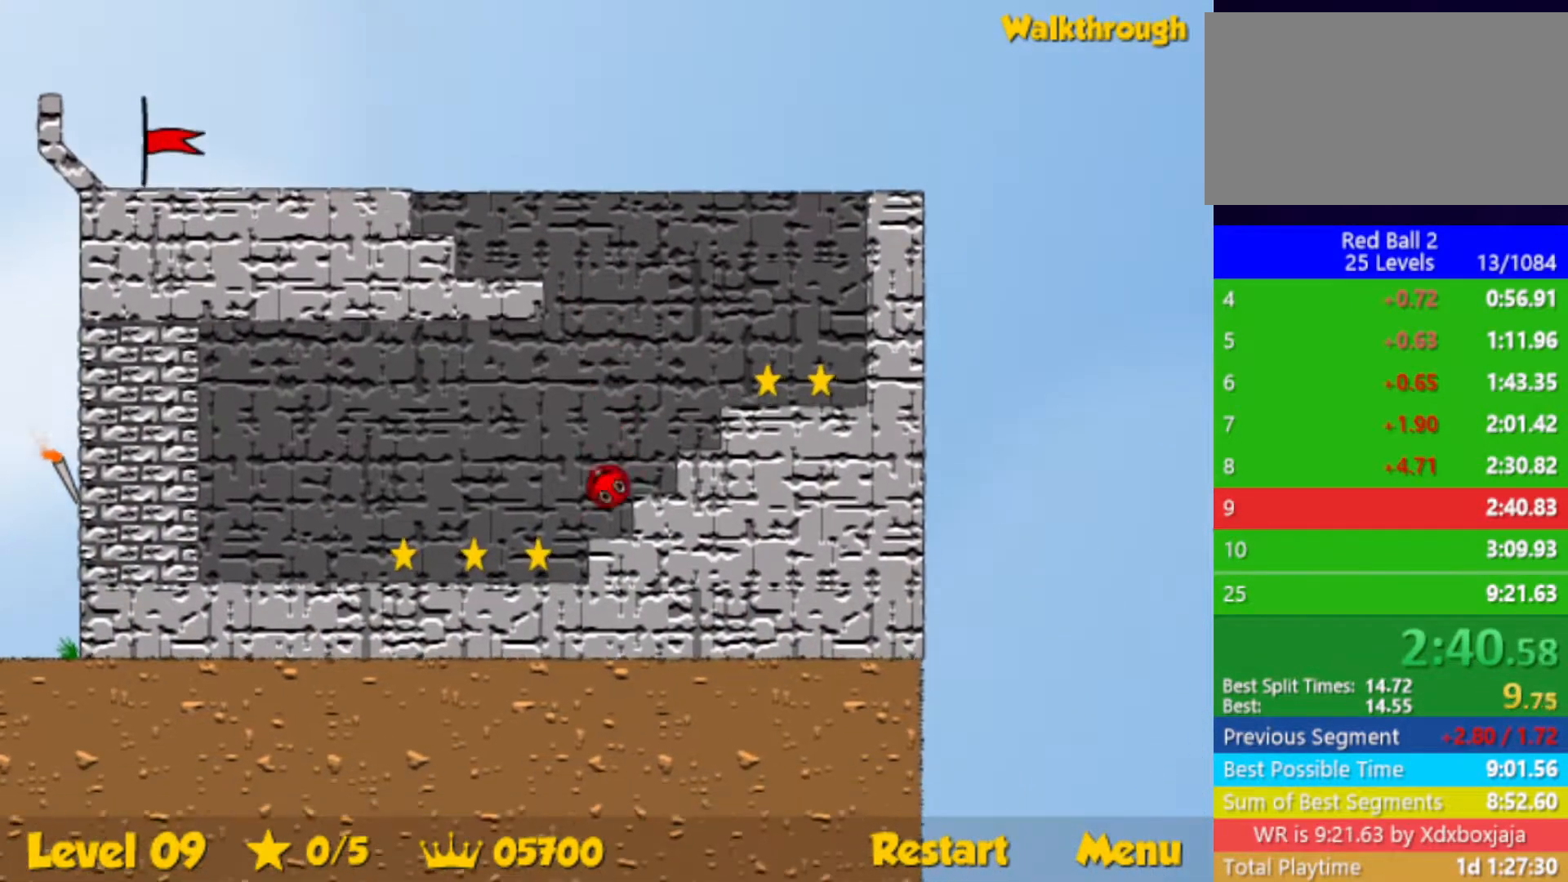
{"keys": ["left"], "events": []}
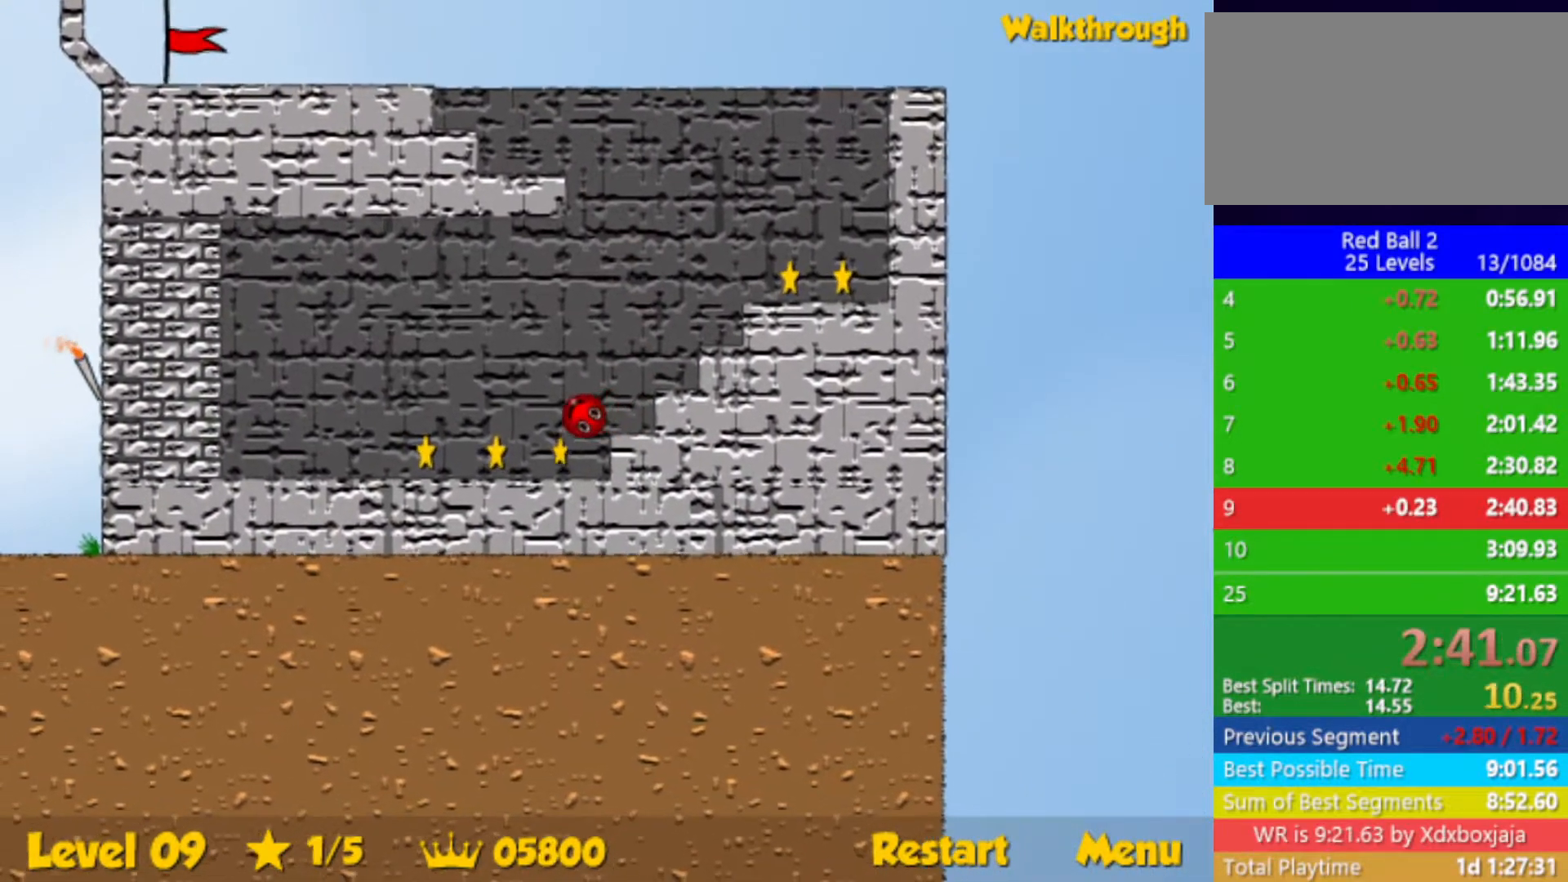
{"keys": ["down", "right"], "events": [[400, "left", "up"], [417, "right", "down"], [450, "down", "down"]]}
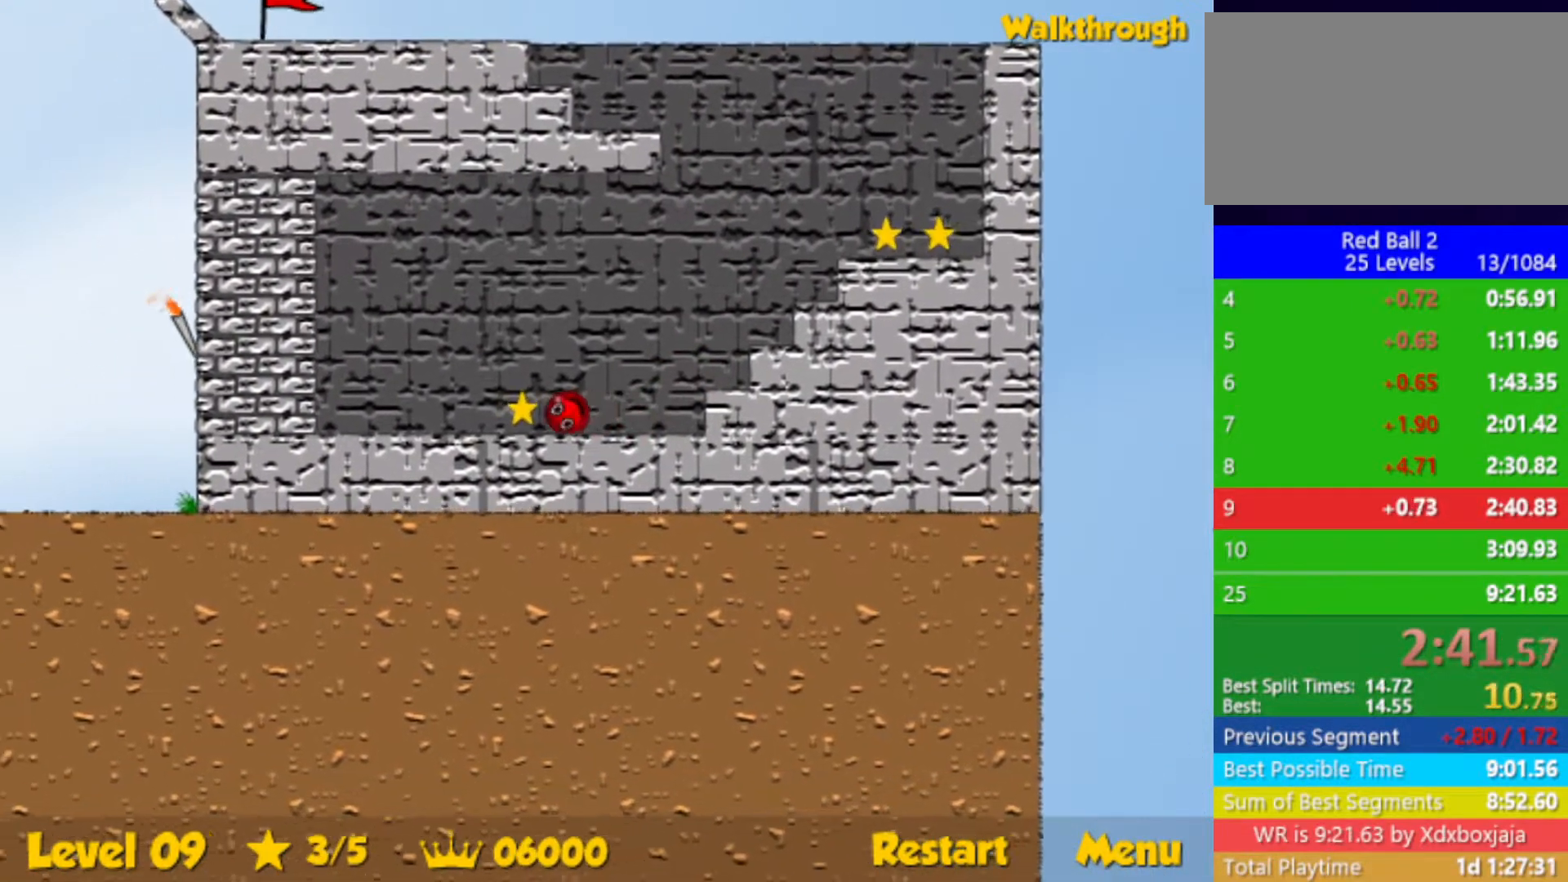
{"keys": ["right"], "events": [[133, "down", "up"]]}
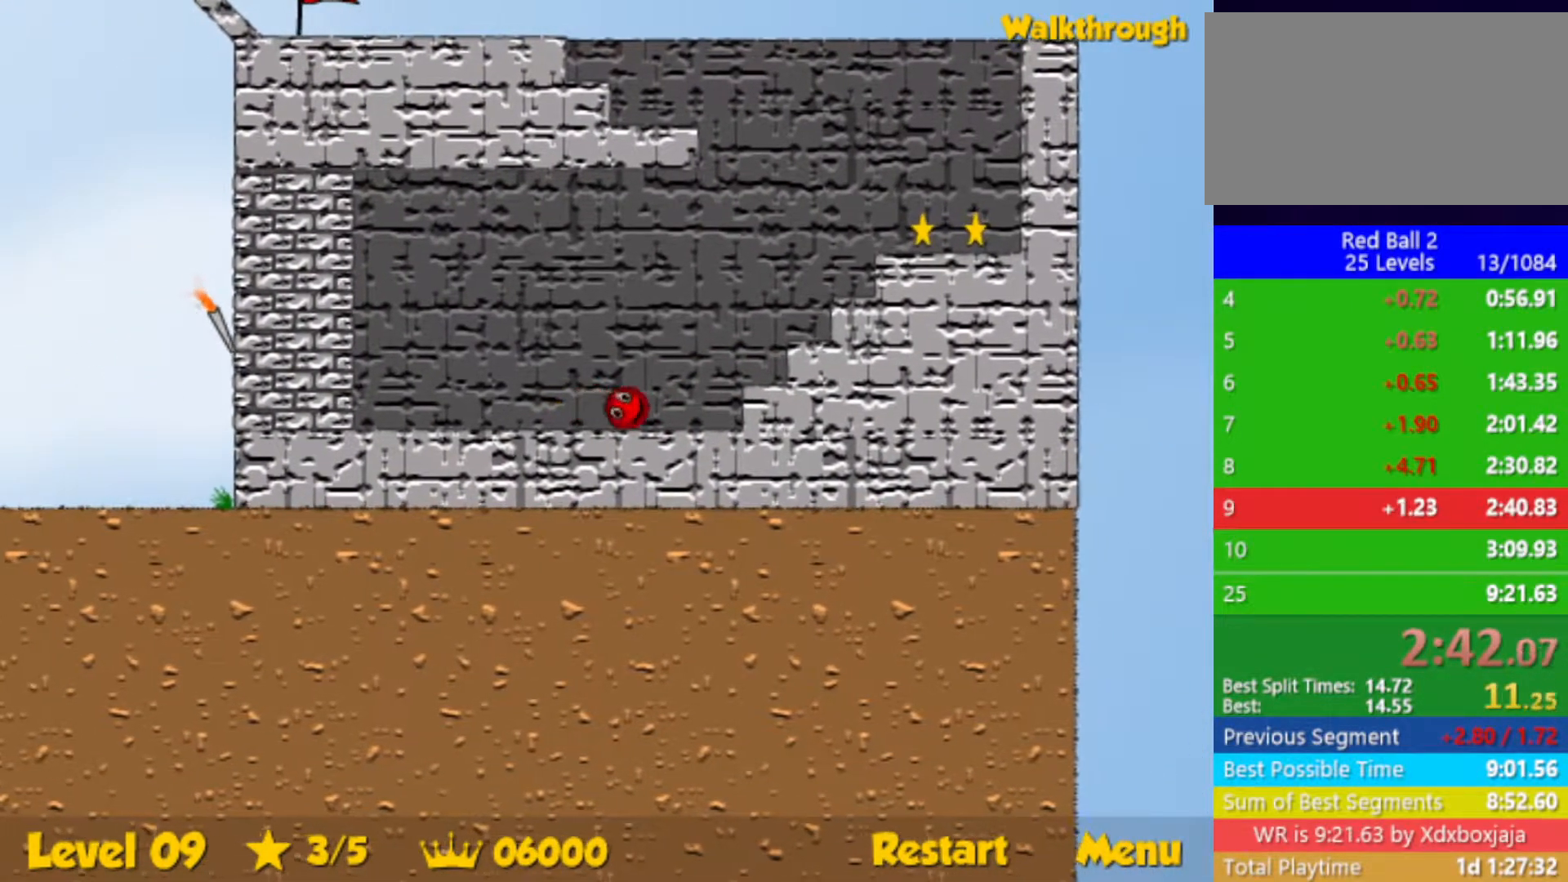
{"keys": ["right", "up"], "events": [[50, "up", "down"]]}
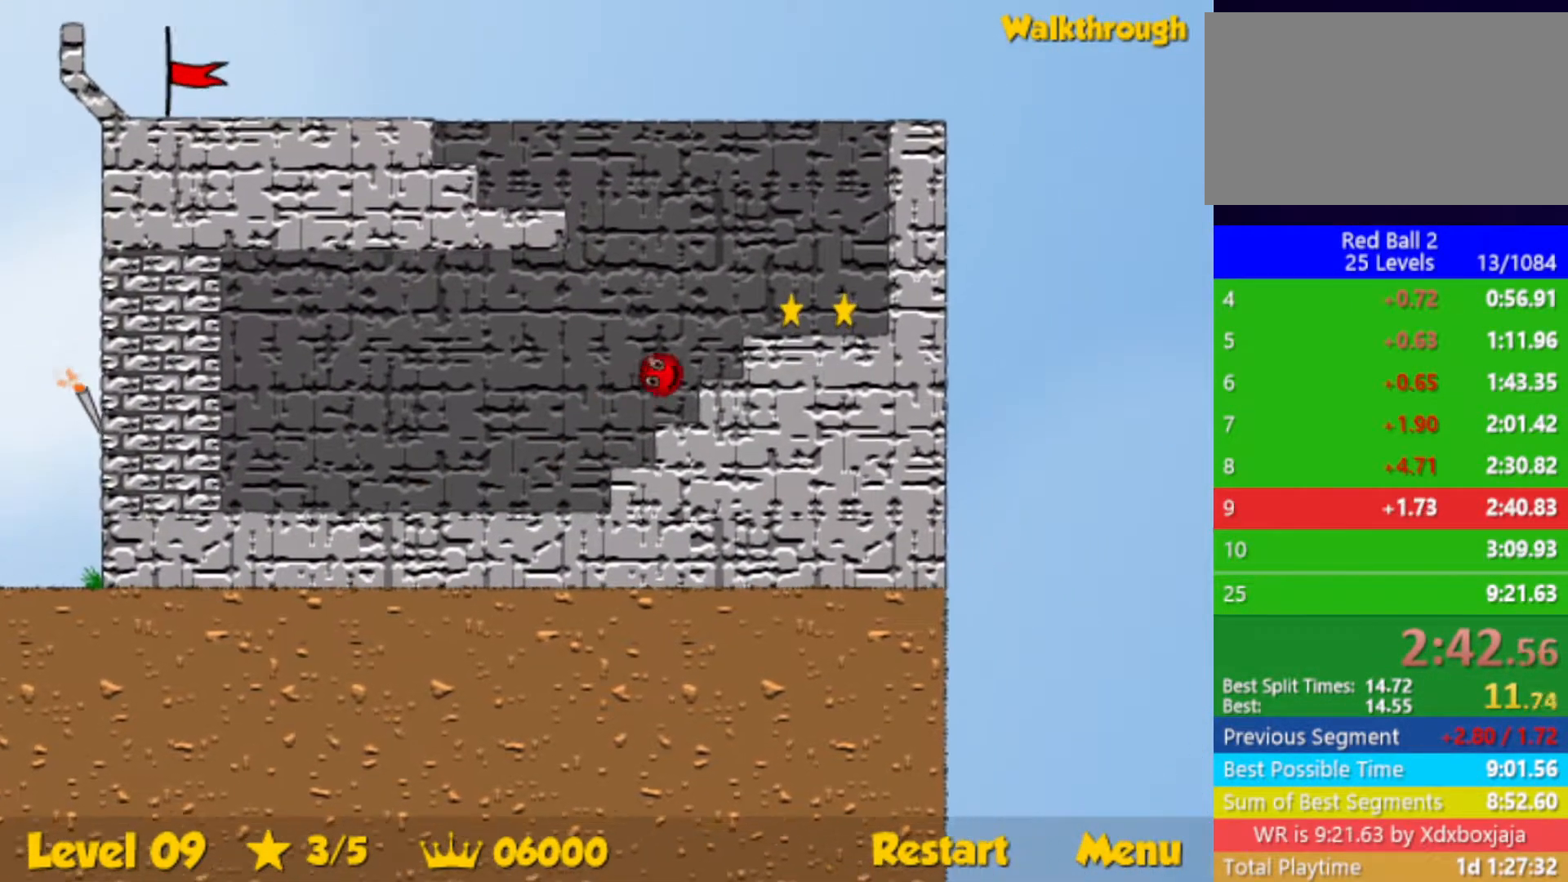
{"keys": ["right"], "events": [[17, "up", "up"]]}
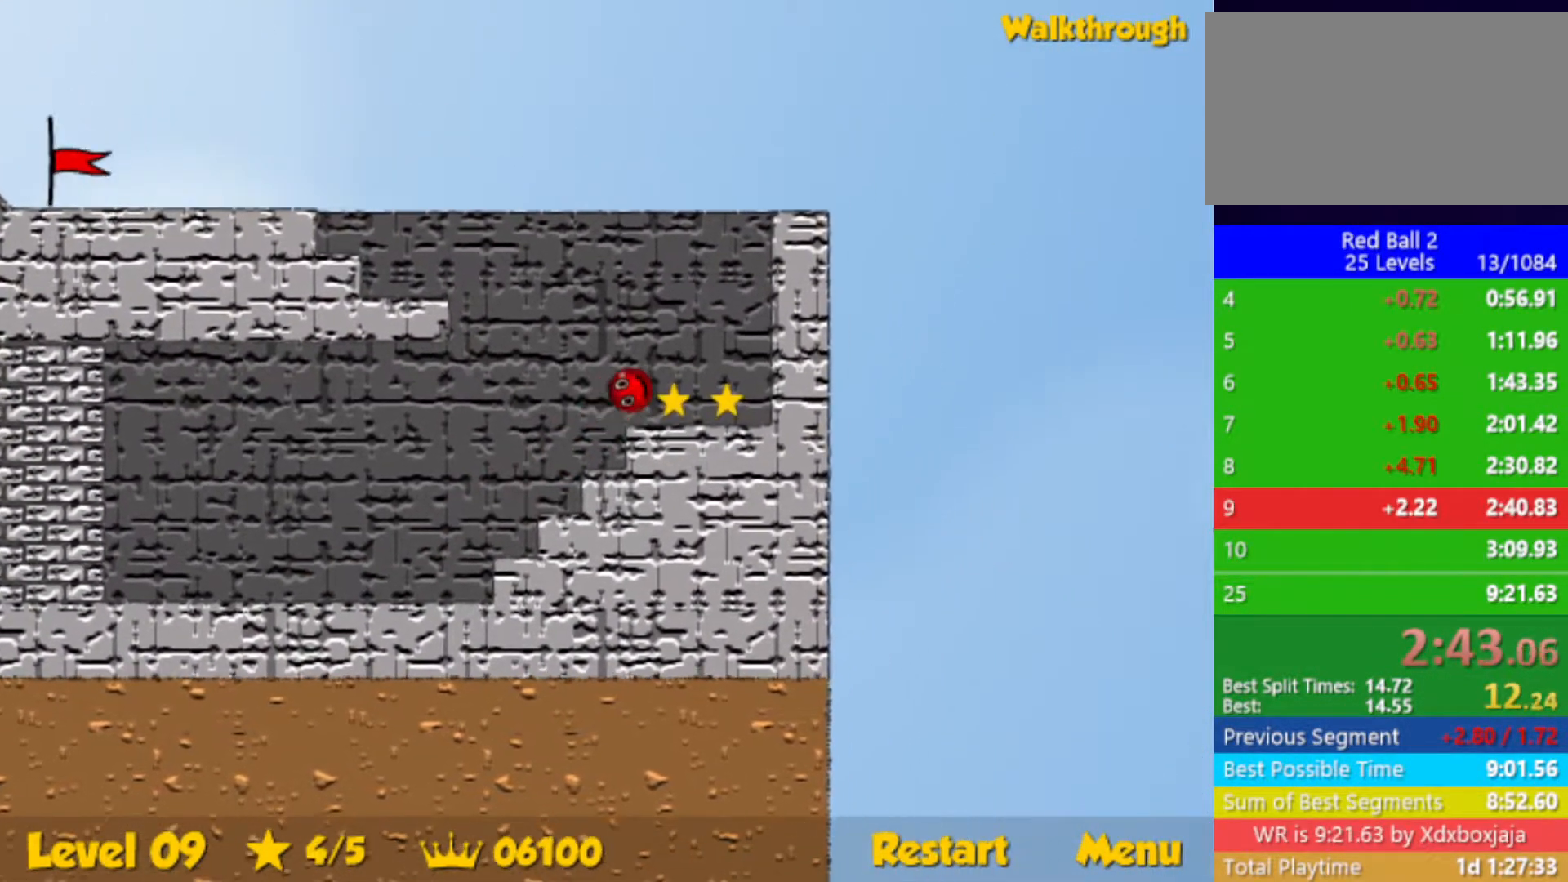
{"keys": ["down", "left"], "events": [[150, "left", "down"], [150, "right", "up"], [217, "down", "down"], [250, "down", "up"], [283, "left", "up"], [317, "left", "down"], [383, "down", "down"]]}
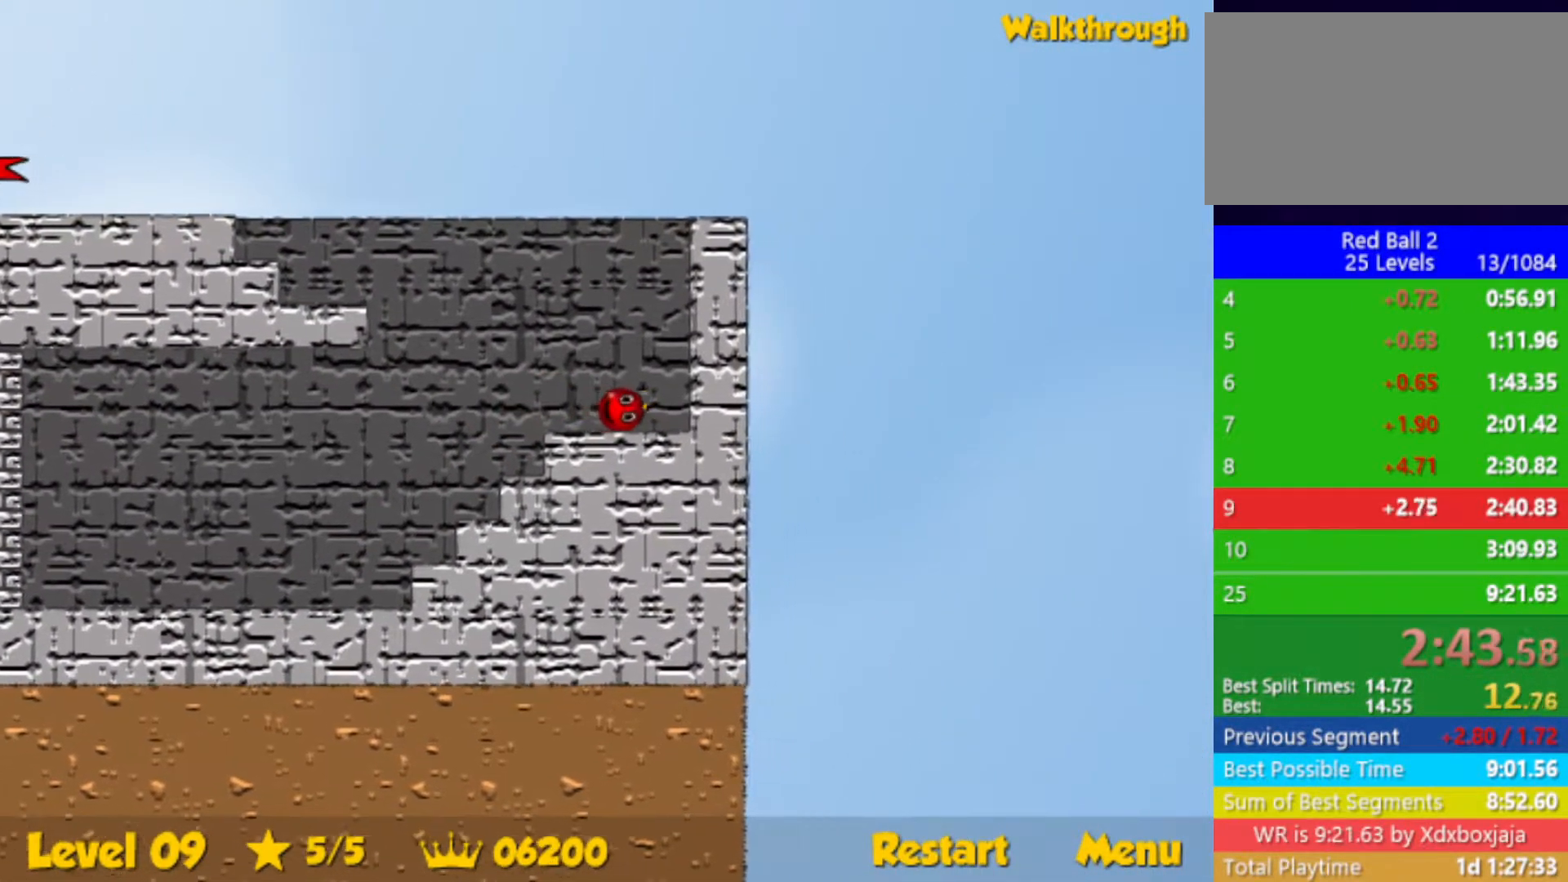
{"keys": ["left", "up"], "events": [[17, "down", "up"], [267, "up", "down"]]}
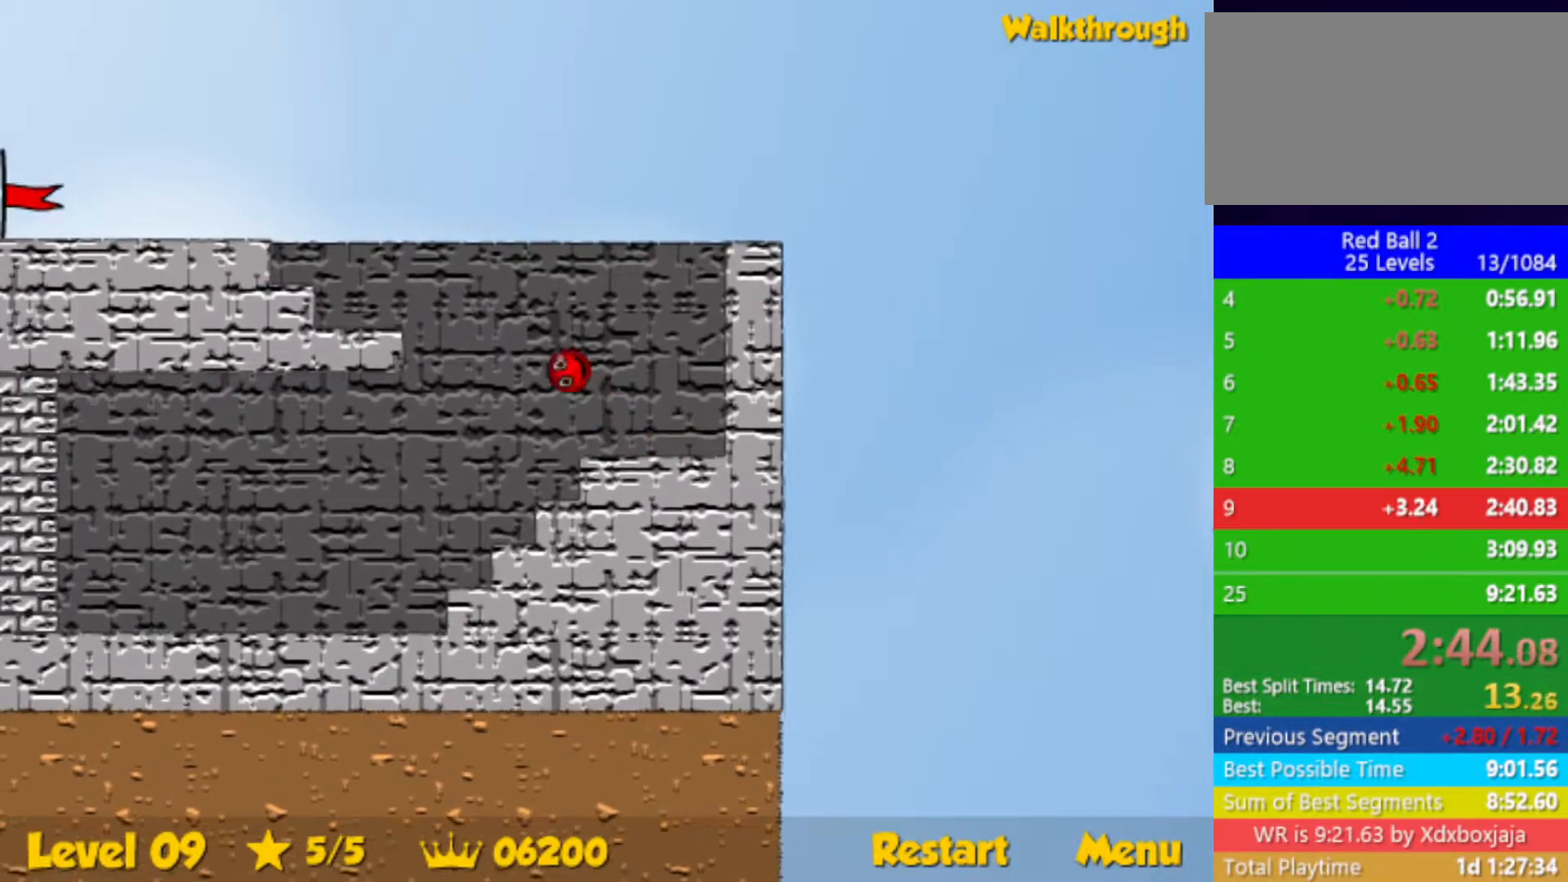
{"keys": ["left"], "events": [[217, "up", "up"]]}
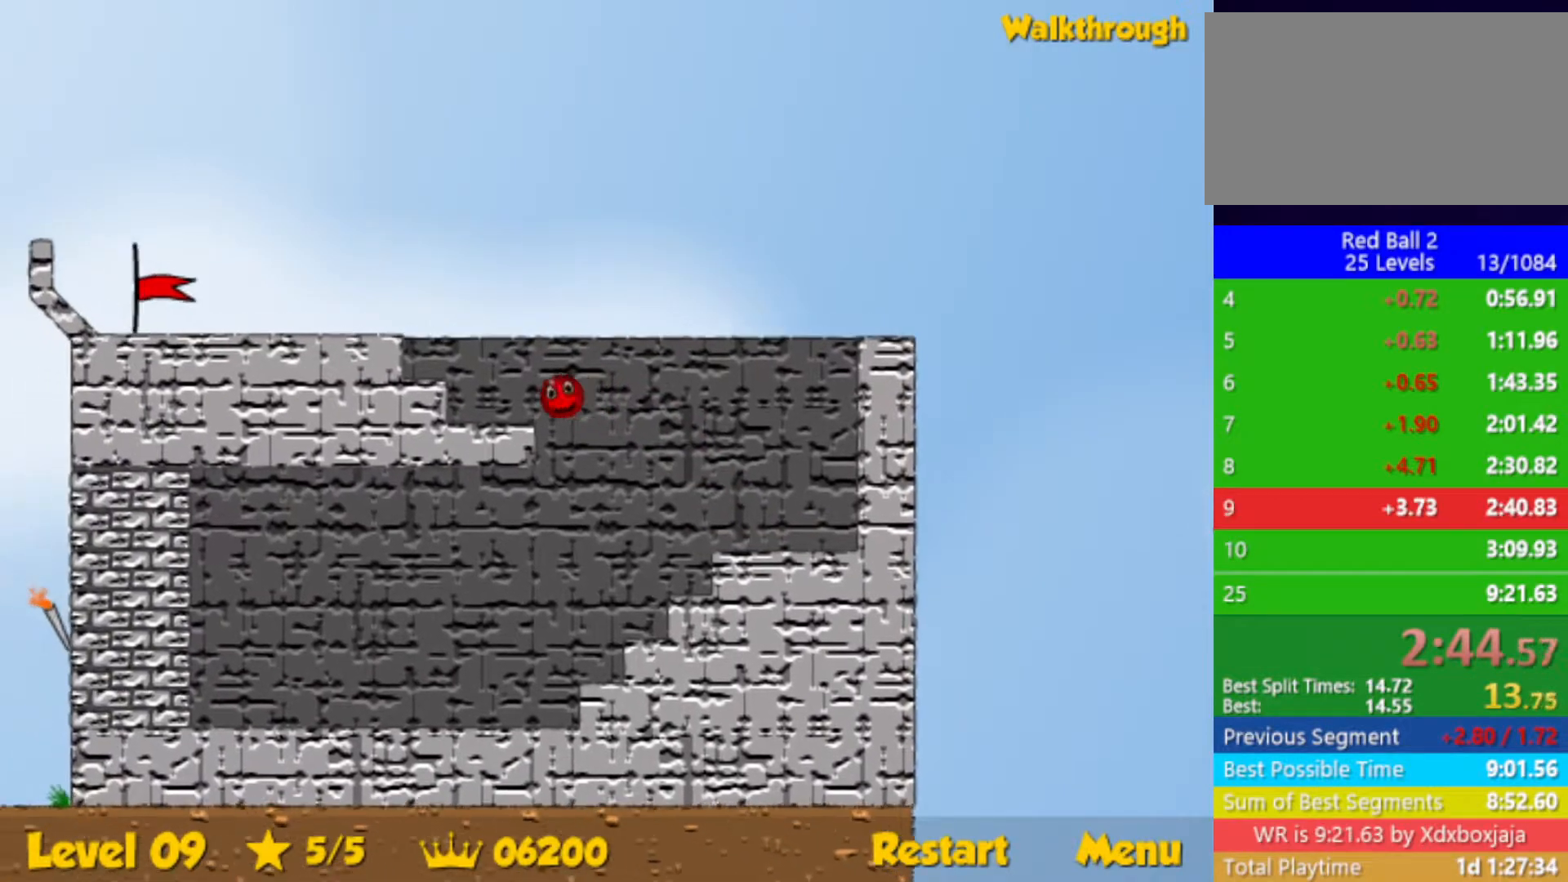
{"keys": ["left"], "events": [[50, "up", "down"], [350, "up", "up"]]}
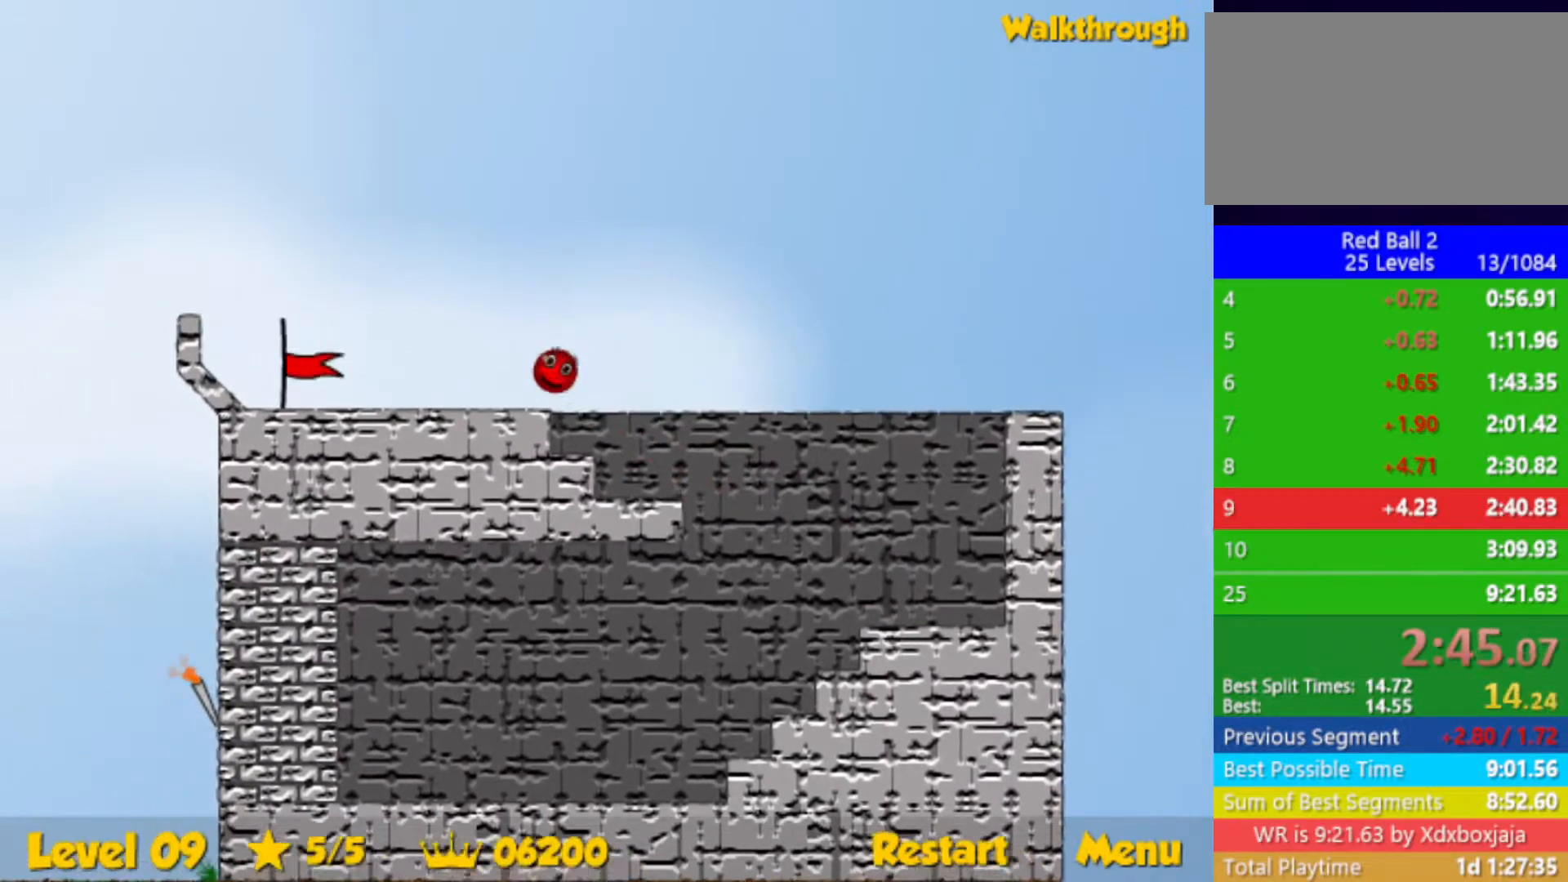
{"keys": ["left"], "events": []}
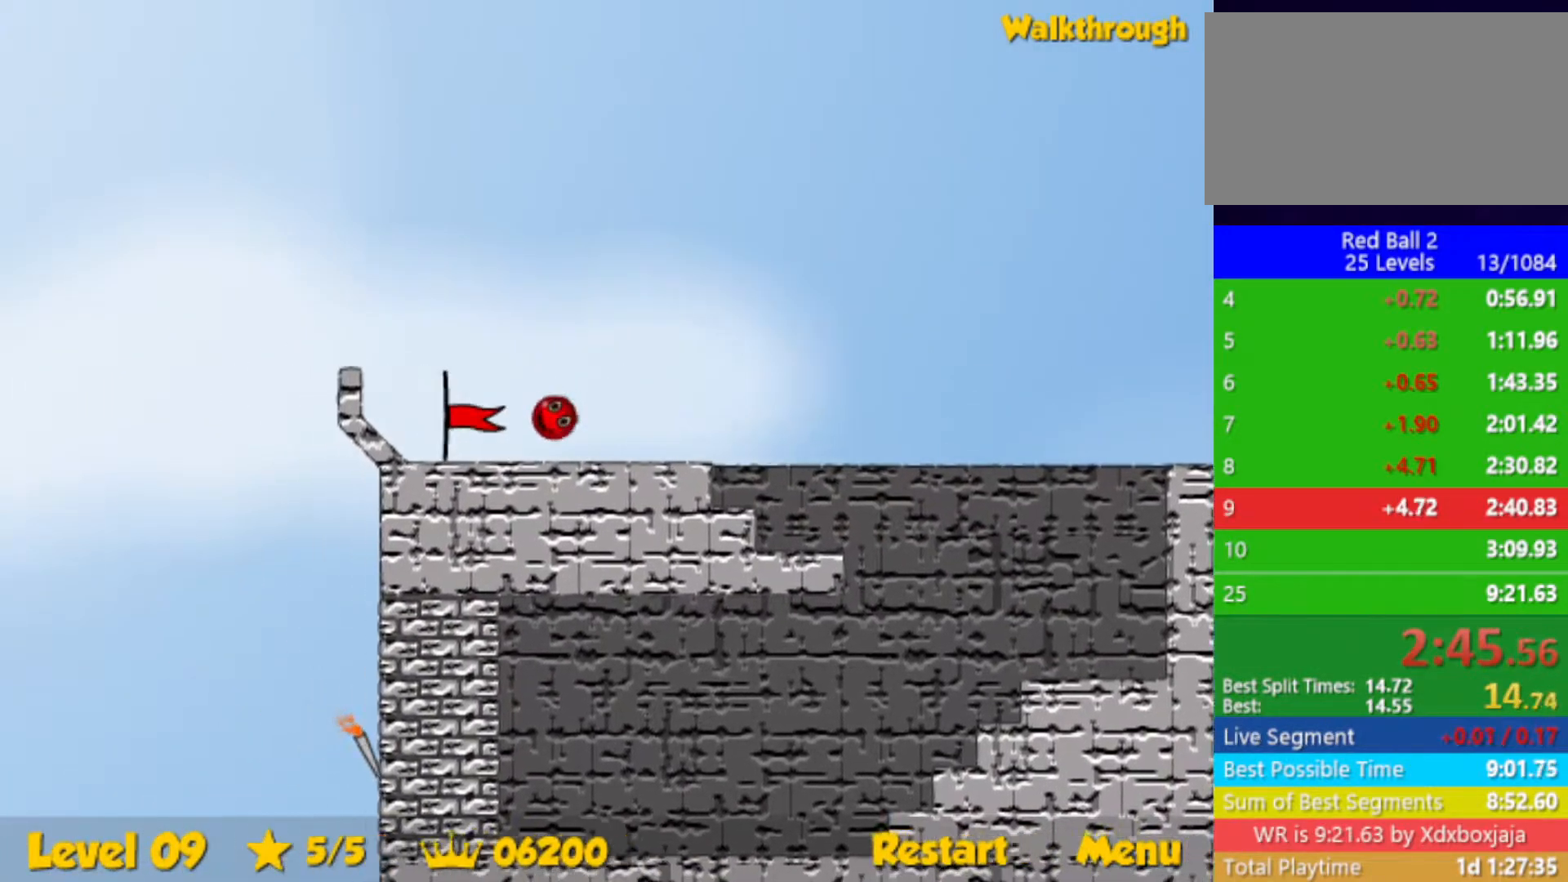
{"keys": ["right"], "events": [[367, "left", "up"], [383, "right", "down"]]}
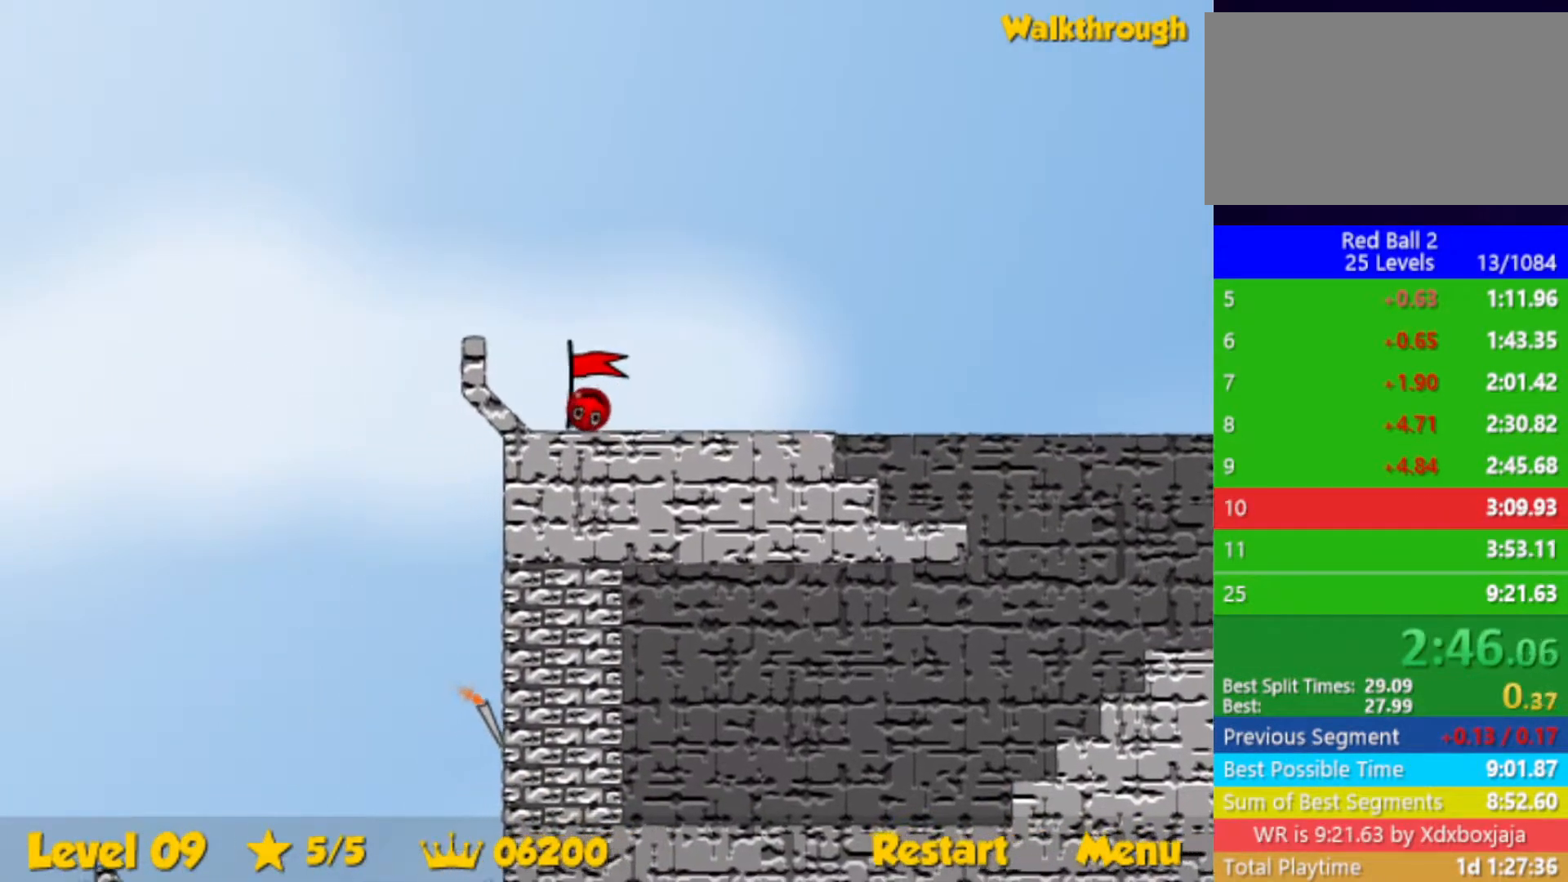
{"keys": ["right"], "events": []}
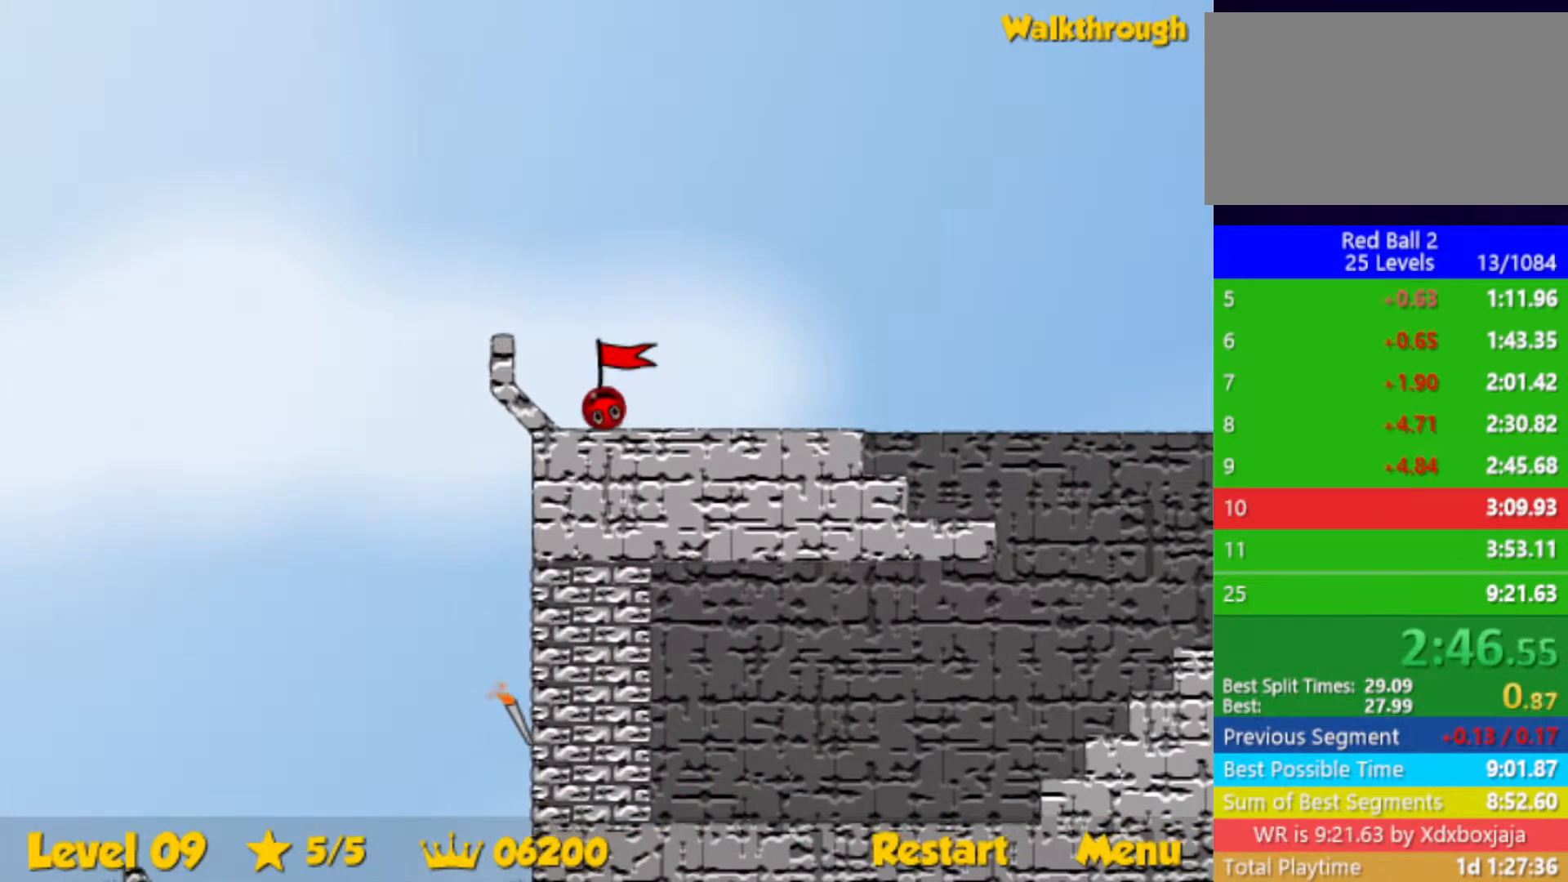
{"keys": ["right"], "events": []}
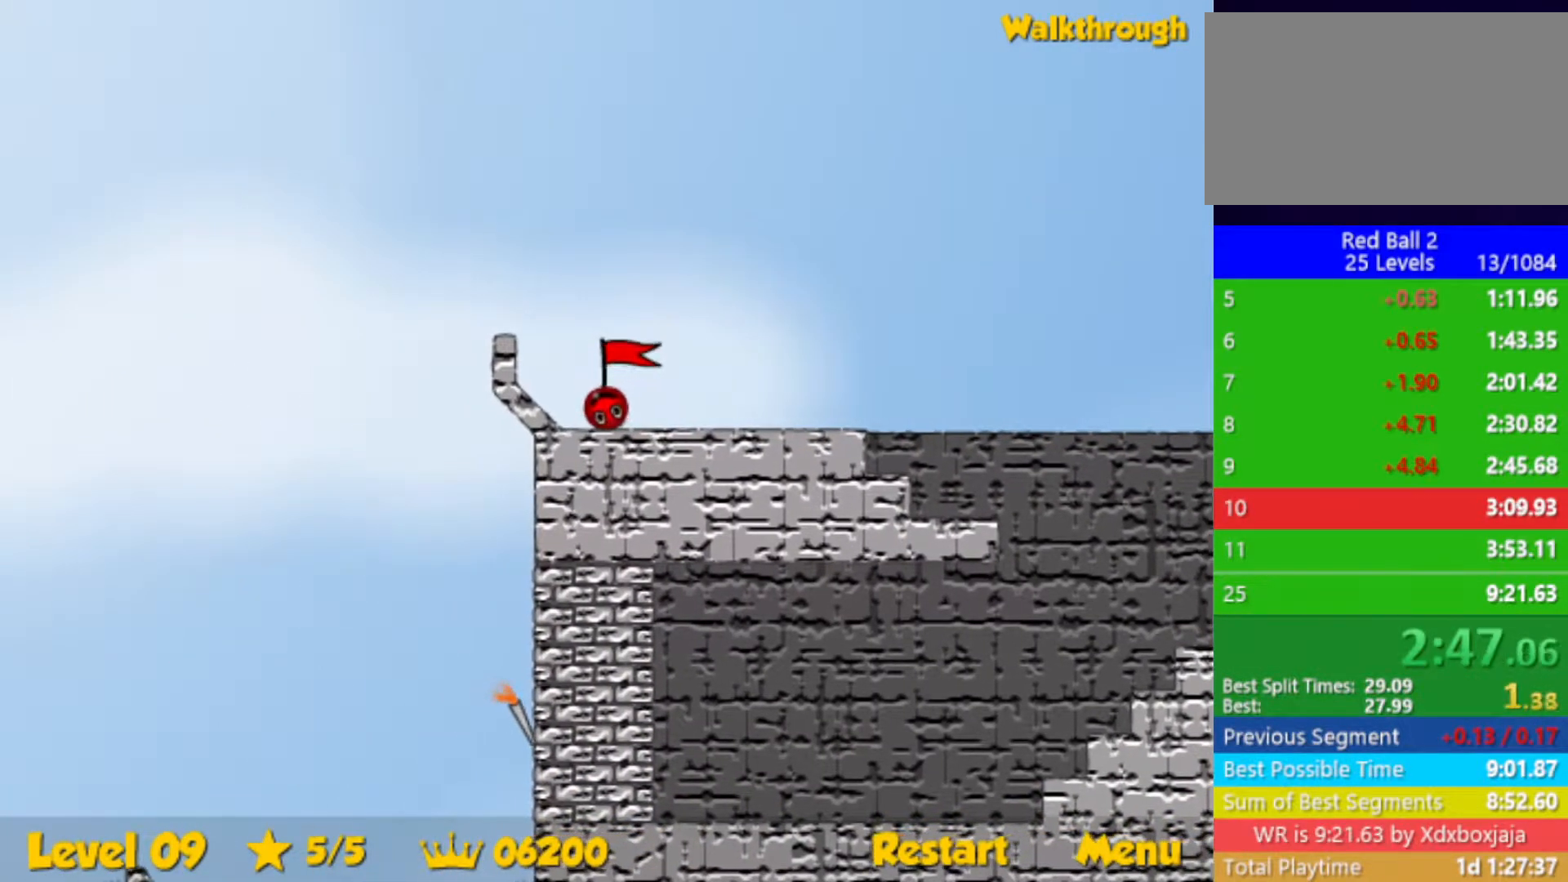
{"keys": ["right"], "events": []}
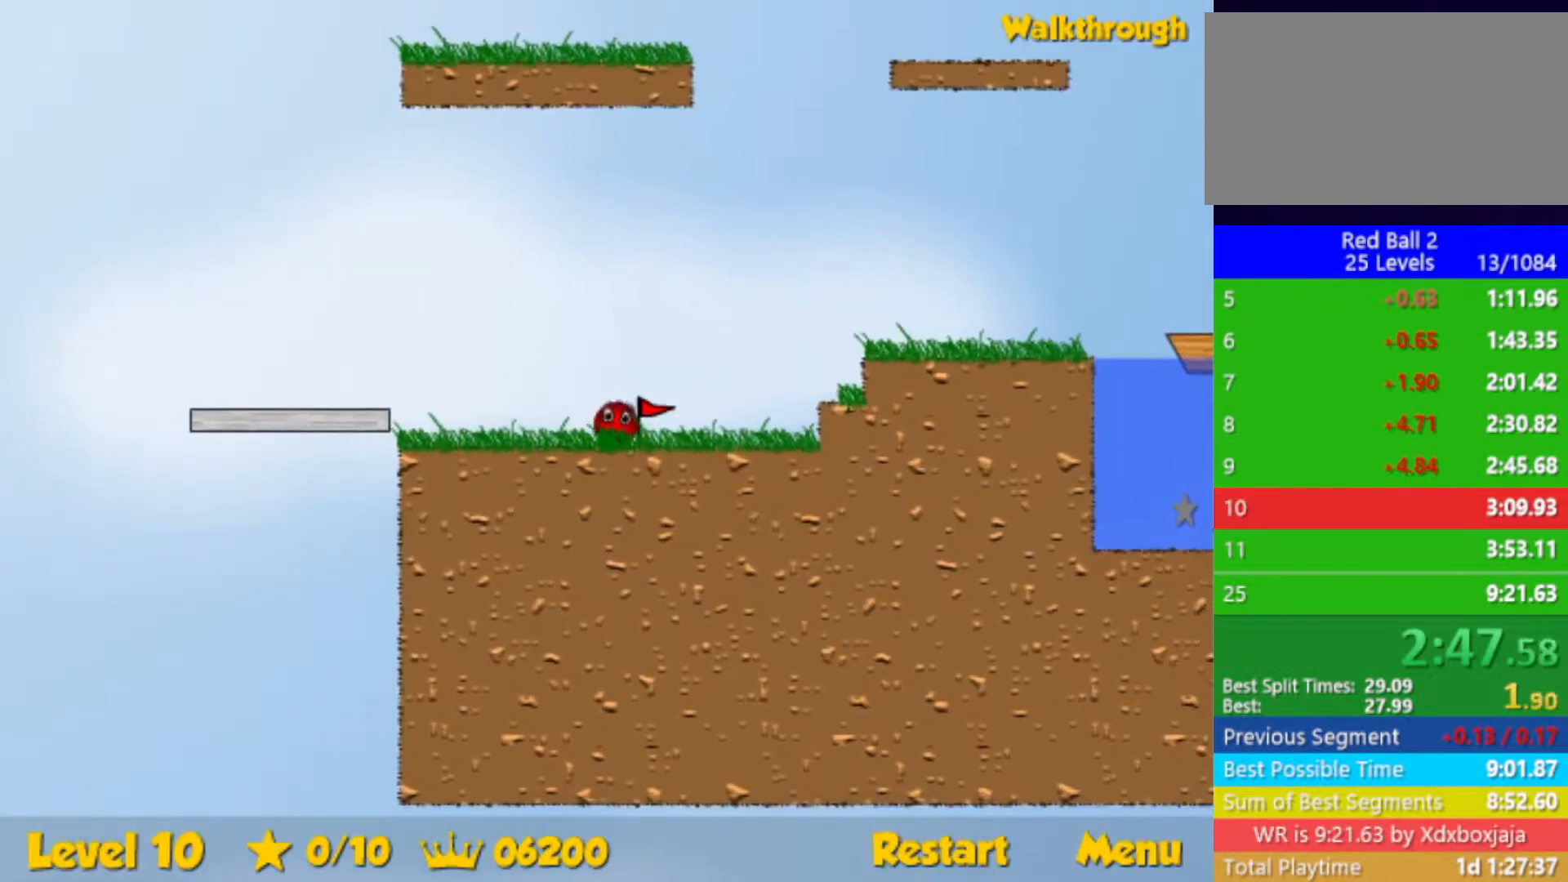
{"keys": ["right"], "events": [[183, "up", "down"], [233, "up", "up"]]}
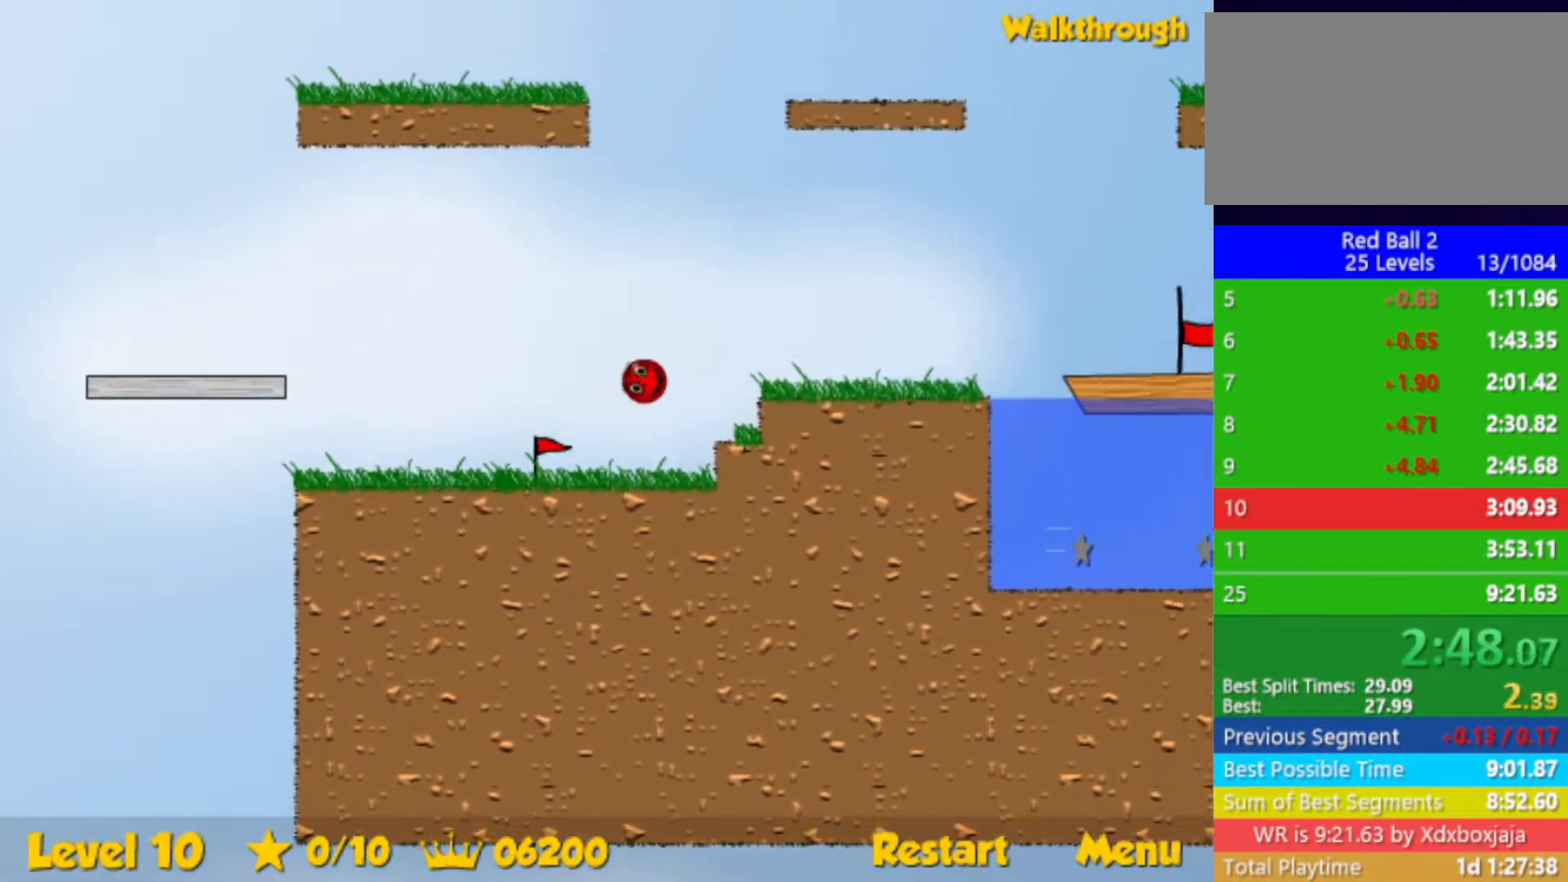
{"keys": ["right"], "events": []}
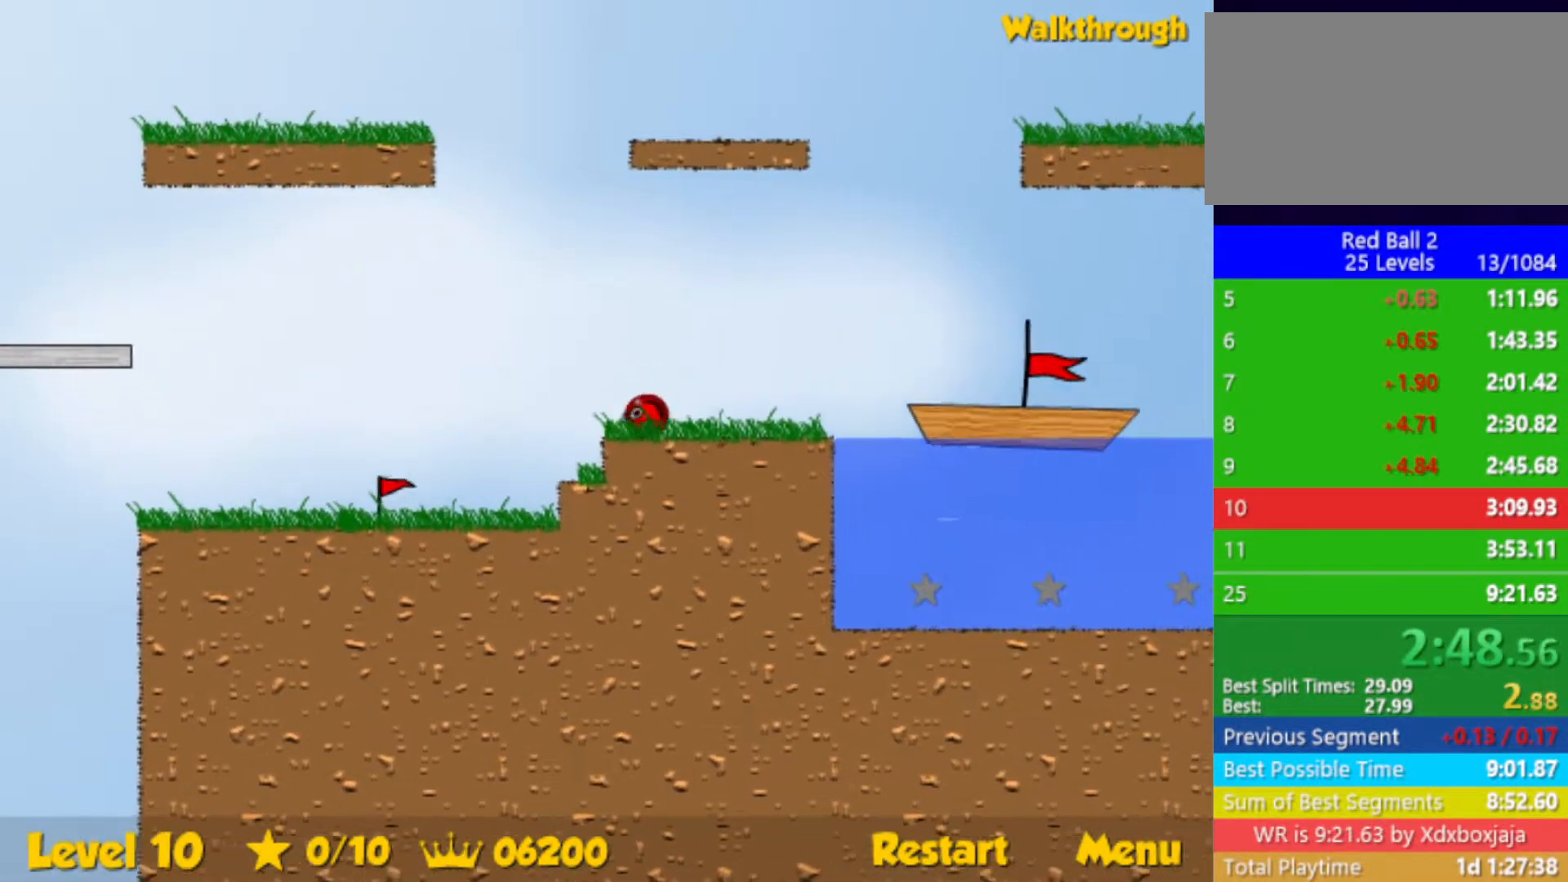
{"keys": ["right", "up"], "events": [[133, "up", "down"]]}
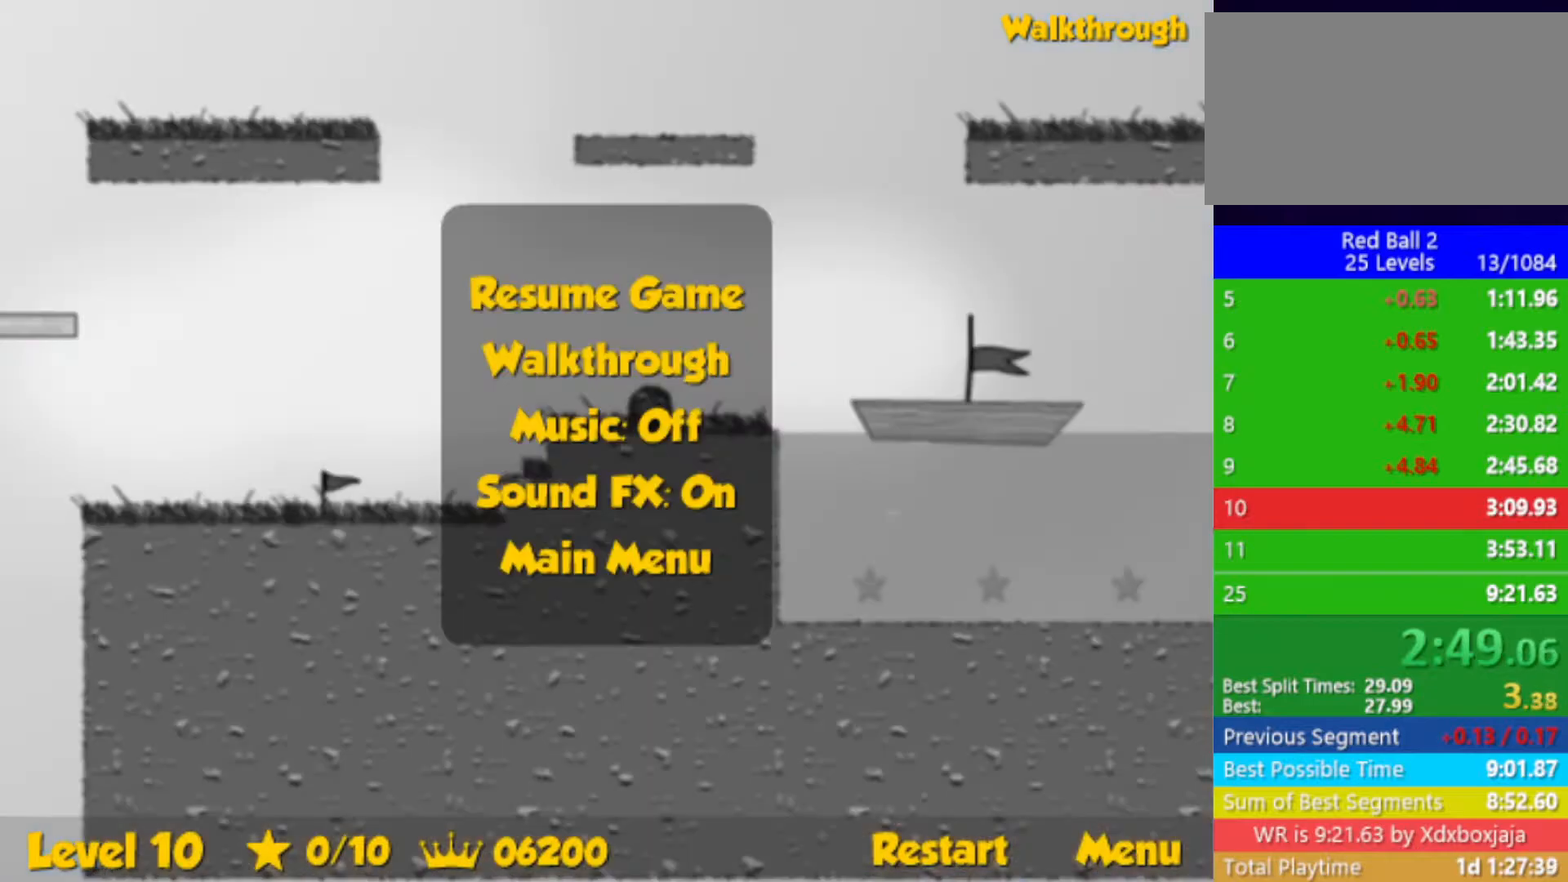
{"keys": ["right", "up"], "events": []}
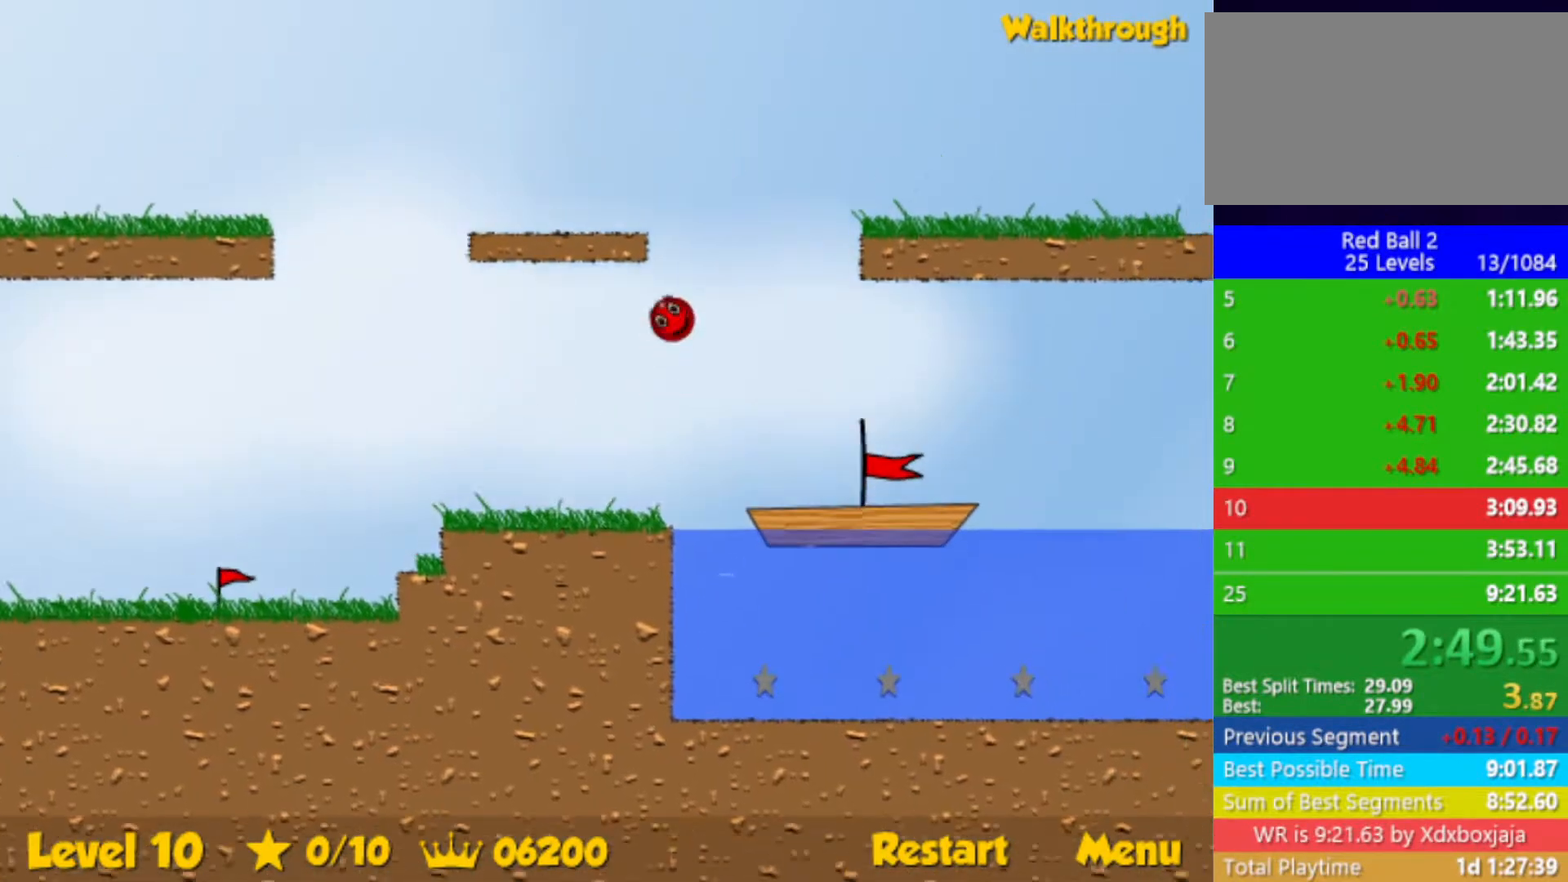
{"keys": ["right", "up"], "events": []}
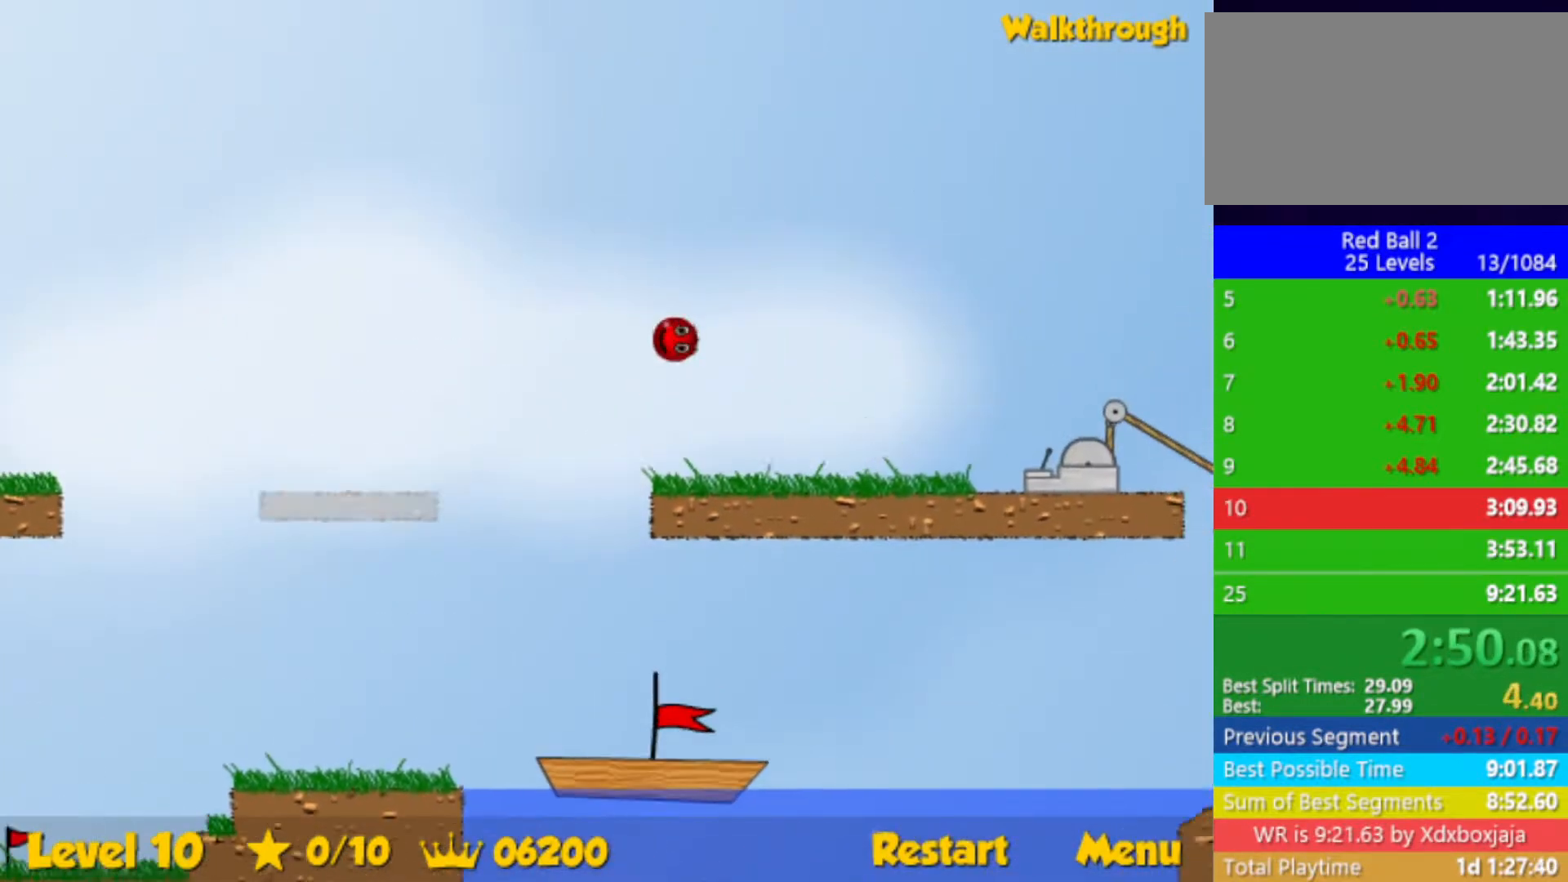
{"keys": ["right"], "events": [[250, "up", "up"]]}
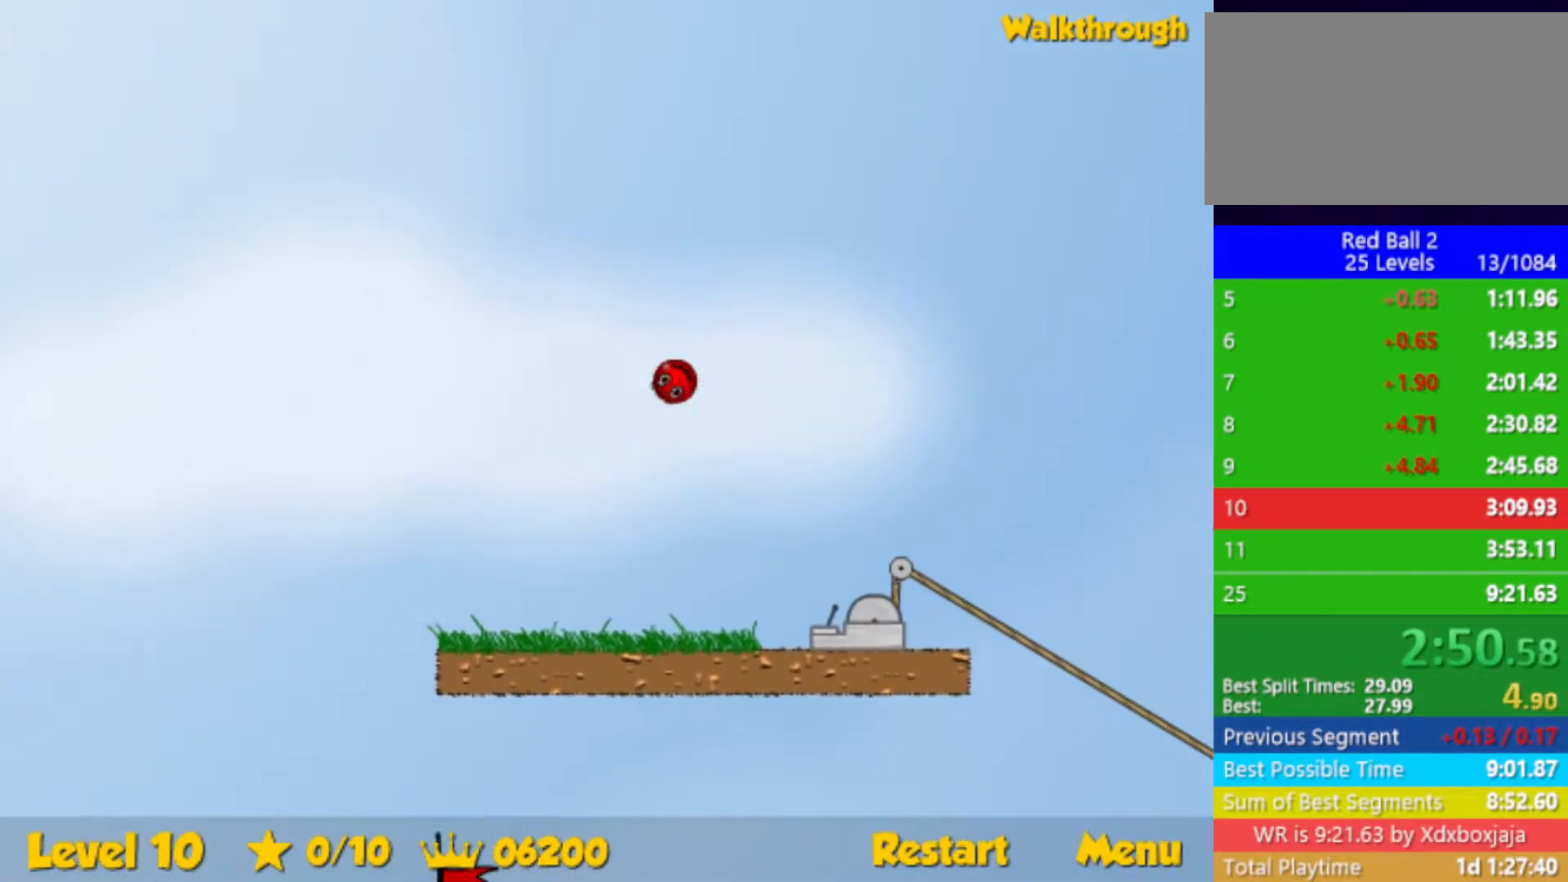
{"keys": ["down", "left"], "events": [[217, "left", "down"], [233, "right", "up"], [433, "down", "down"]]}
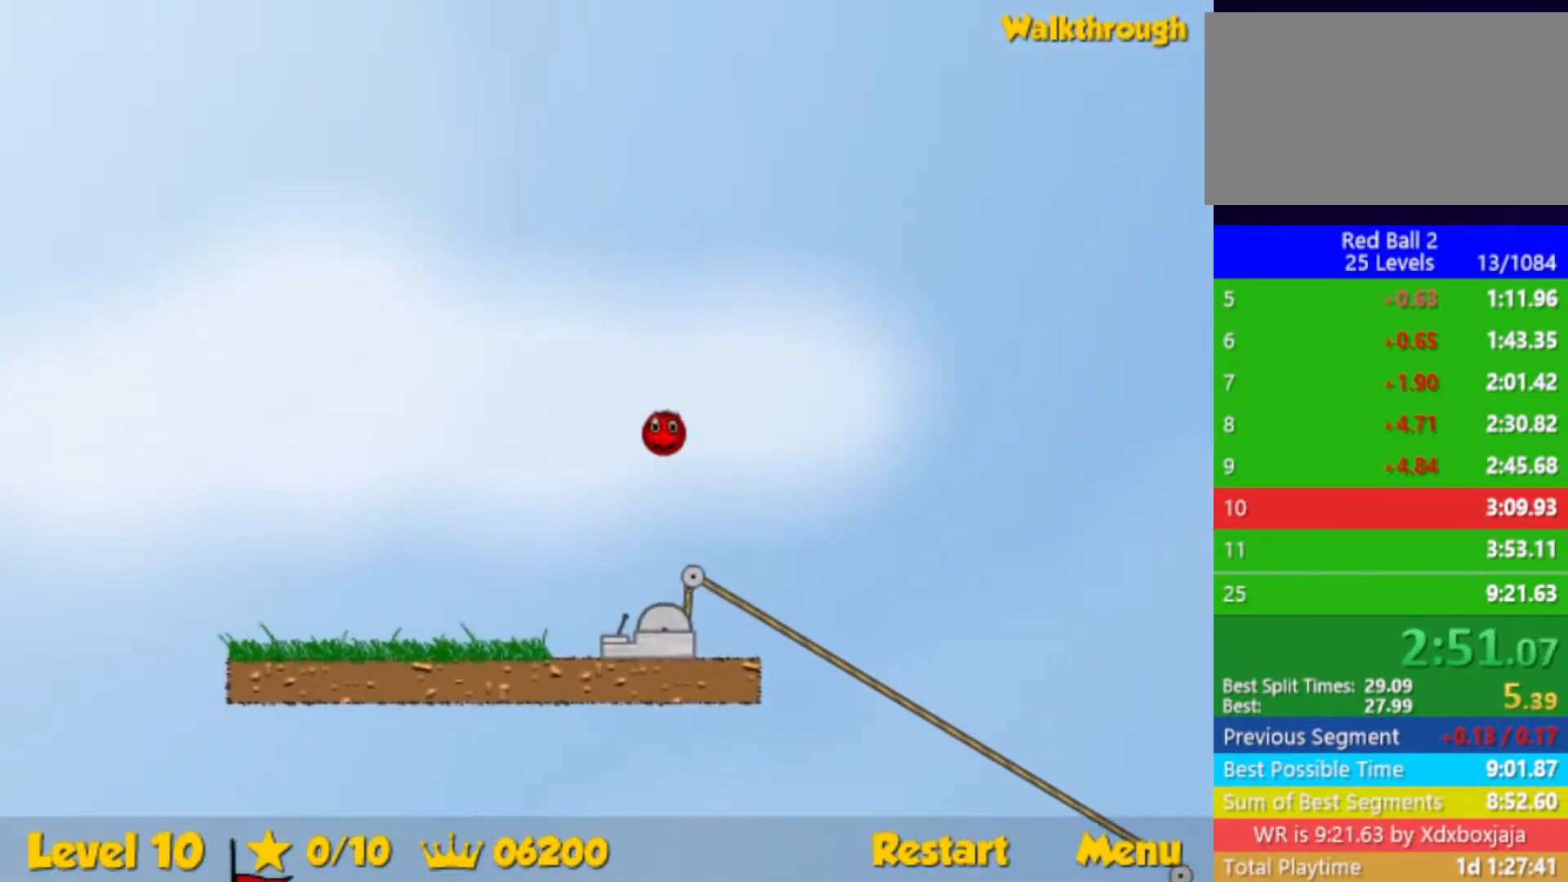
{"keys": ["left"], "events": [[483, "down", "up"]]}
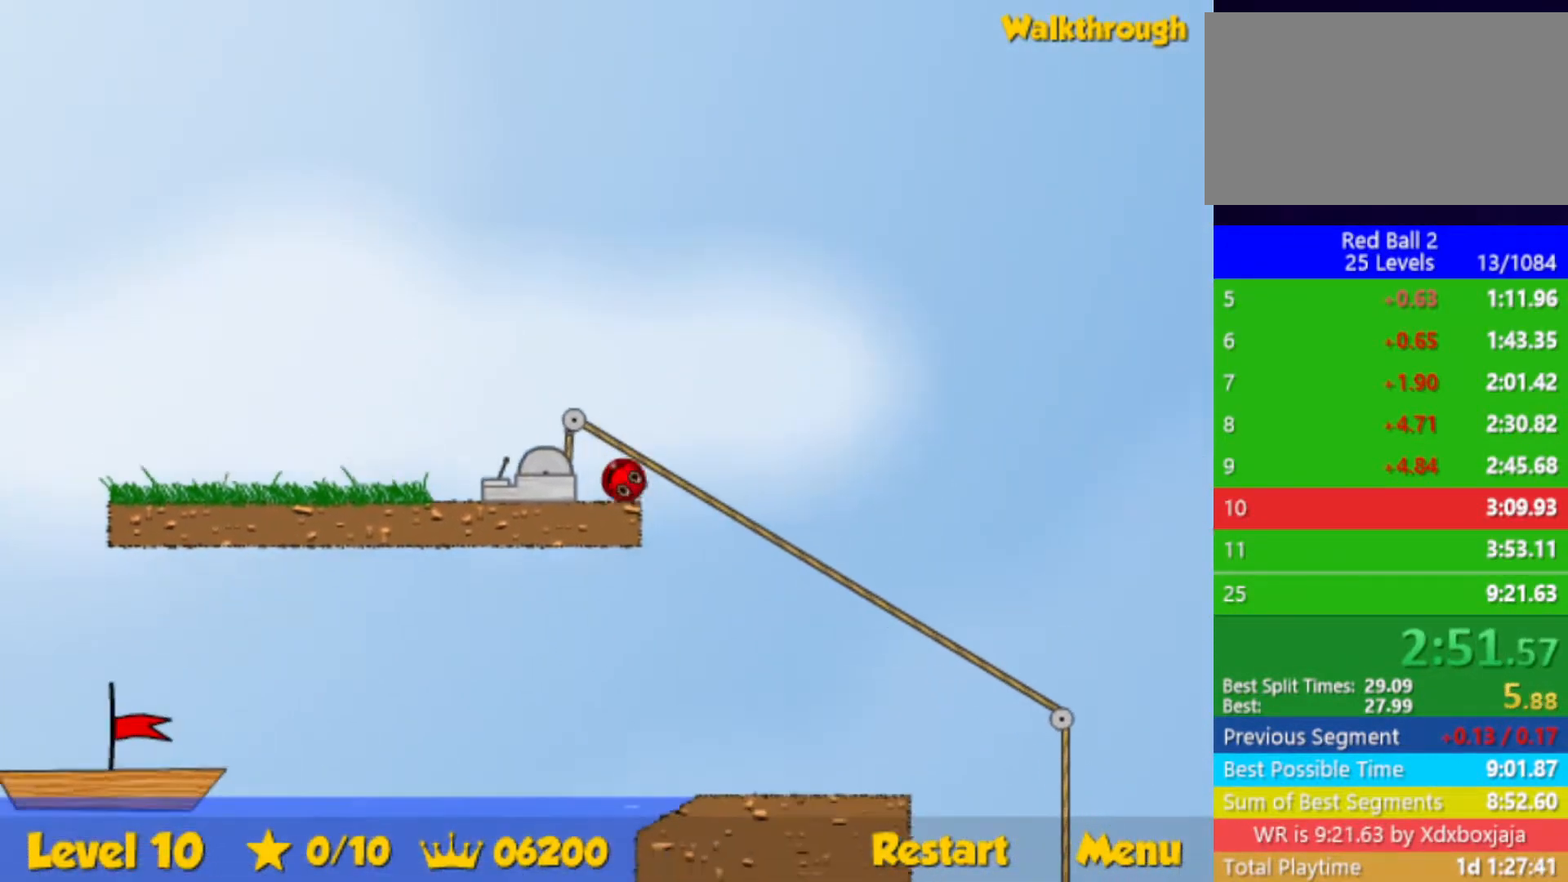
{"keys": ["down", "left"], "events": [[317, "down", "down"]]}
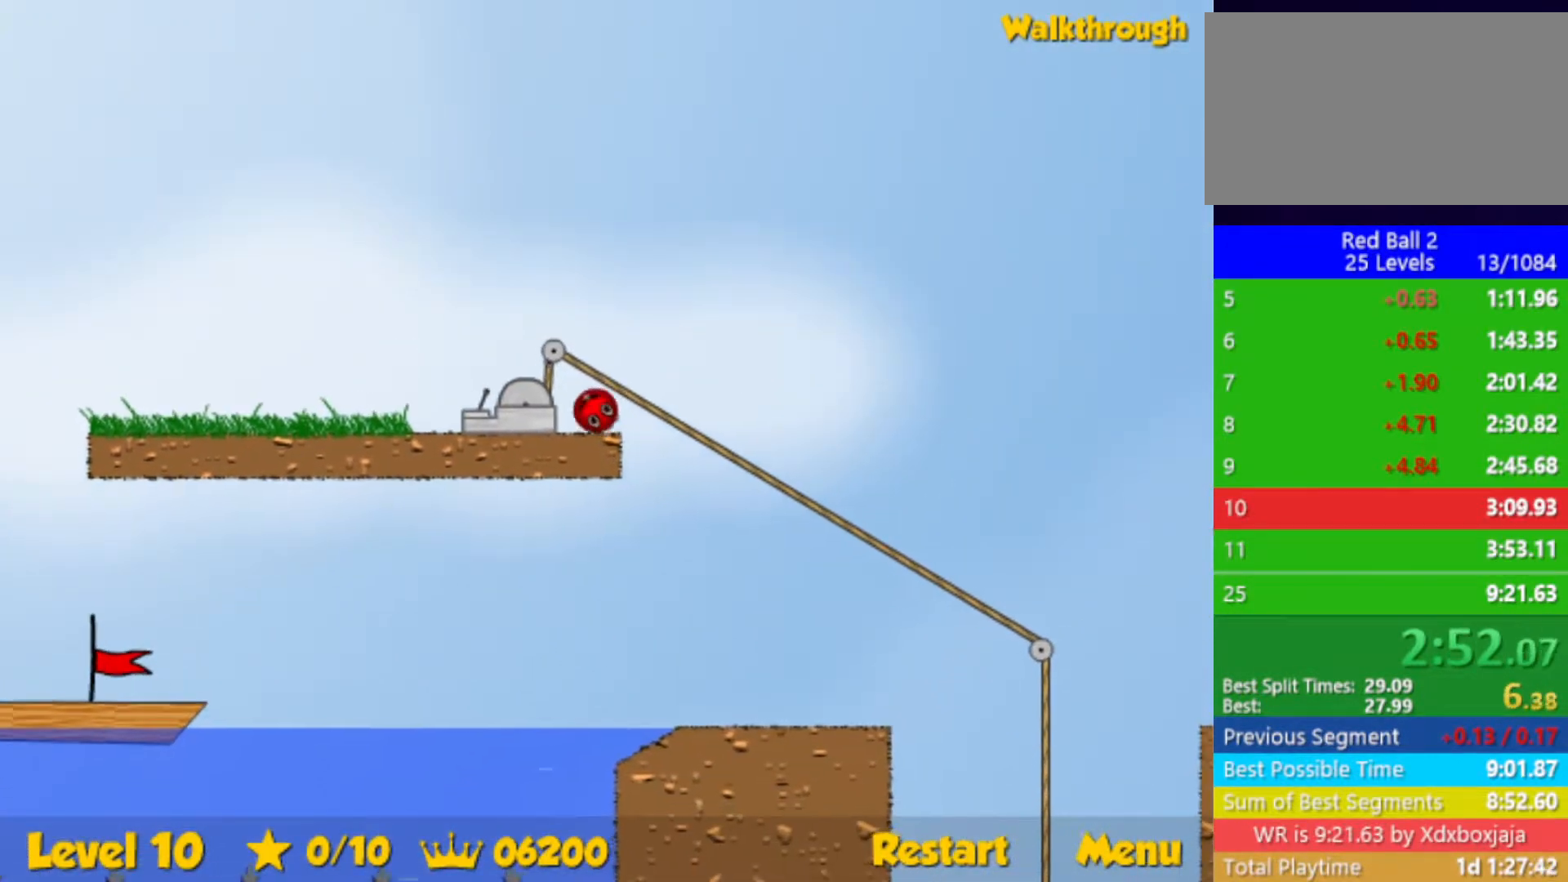
{"keys": ["down", "left"], "events": []}
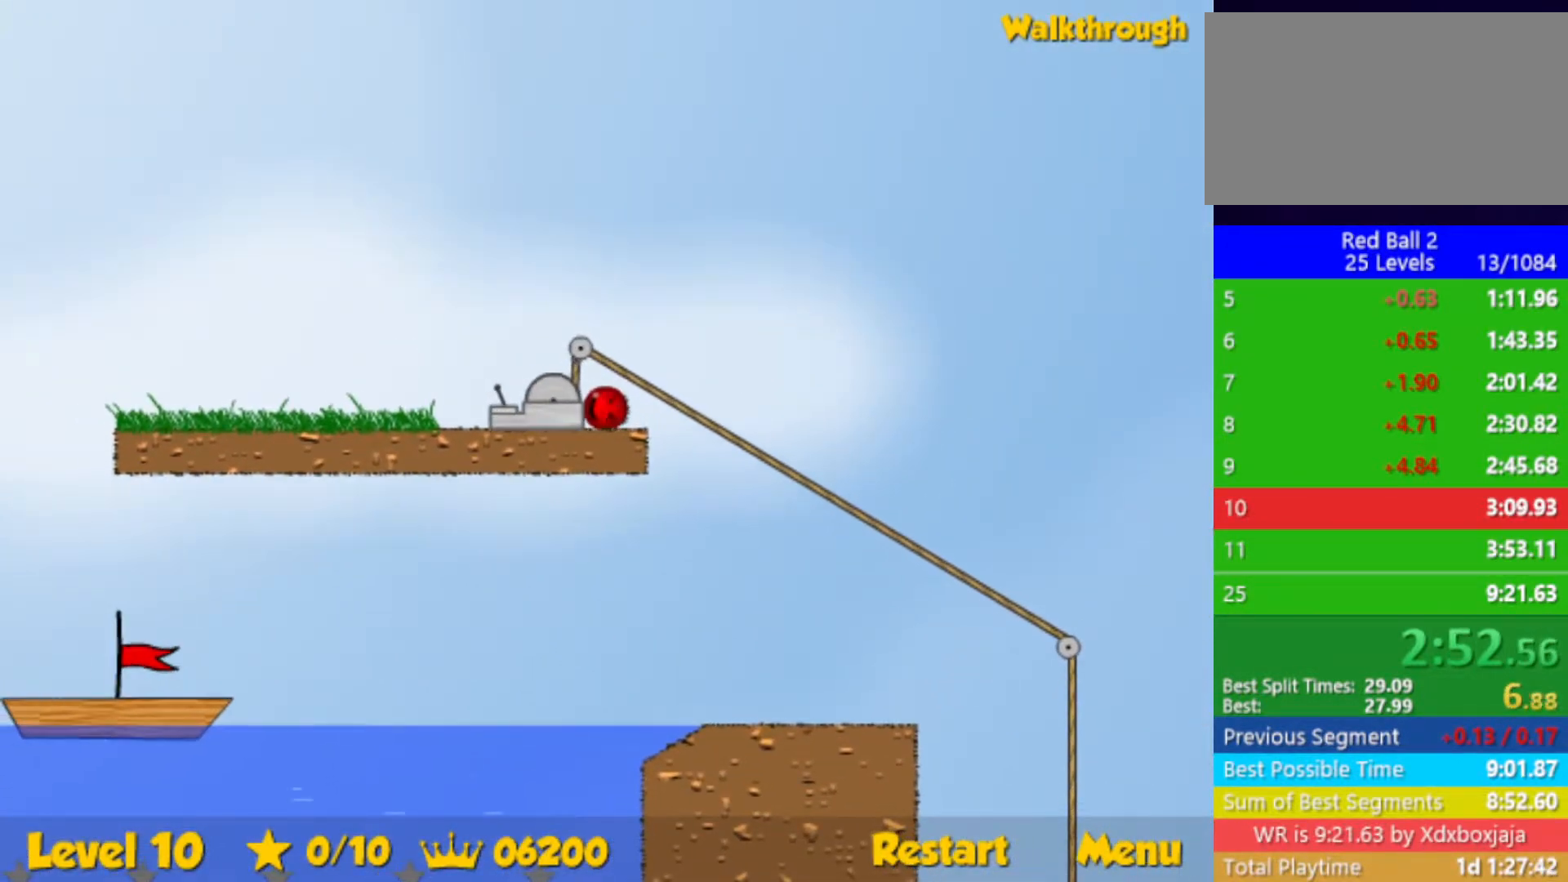
{"keys": ["down", "left"], "events": []}